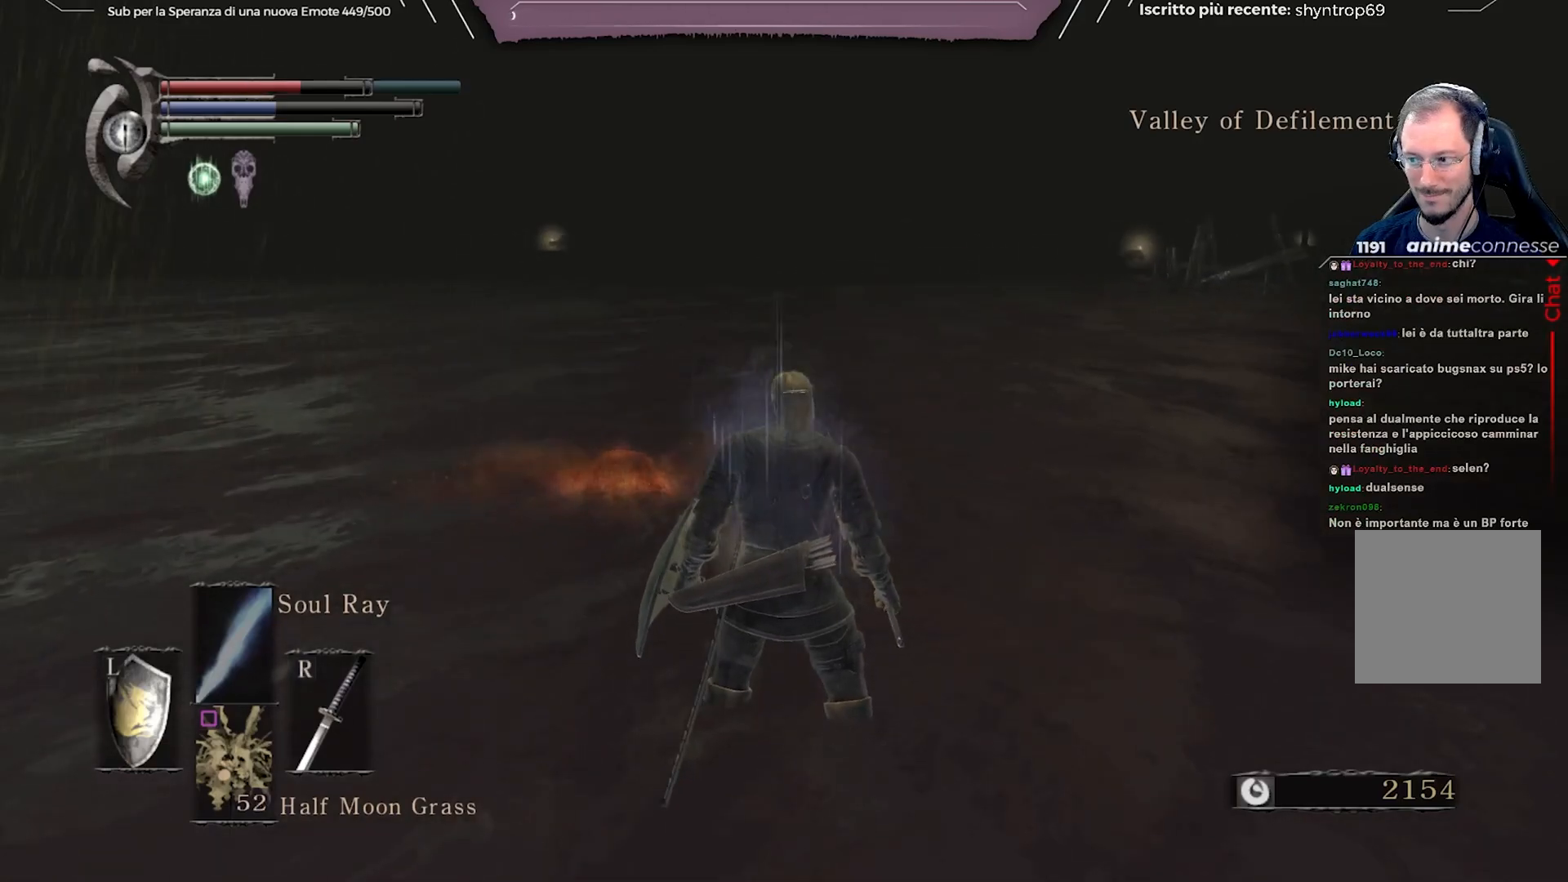
Gameplay with a controller (Xbox layout); each line is a JSON object with the inputs held at the frame after it. "events" lists button and stick changes between this image and that frame as [ms after this image, input, new state], when the widget could be followed in between. Not read: L3.
{"buttons": [], "left_stick": "up", "right_stick": "center", "events": [[33, "left_stick", "up"]]}
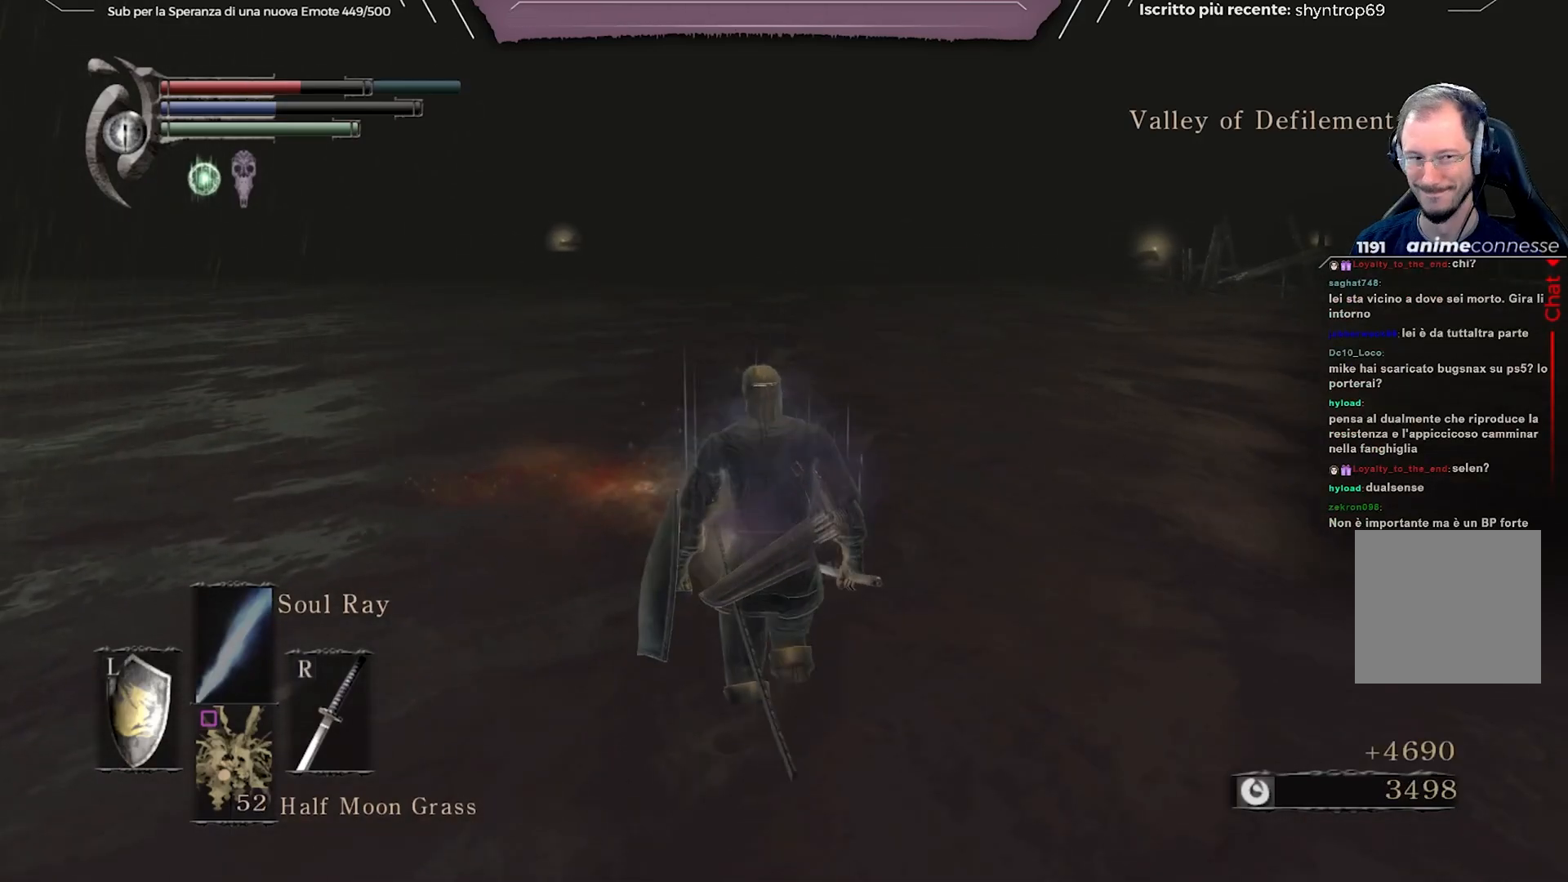
{"buttons": [], "left_stick": "up", "right_stick": "center", "events": []}
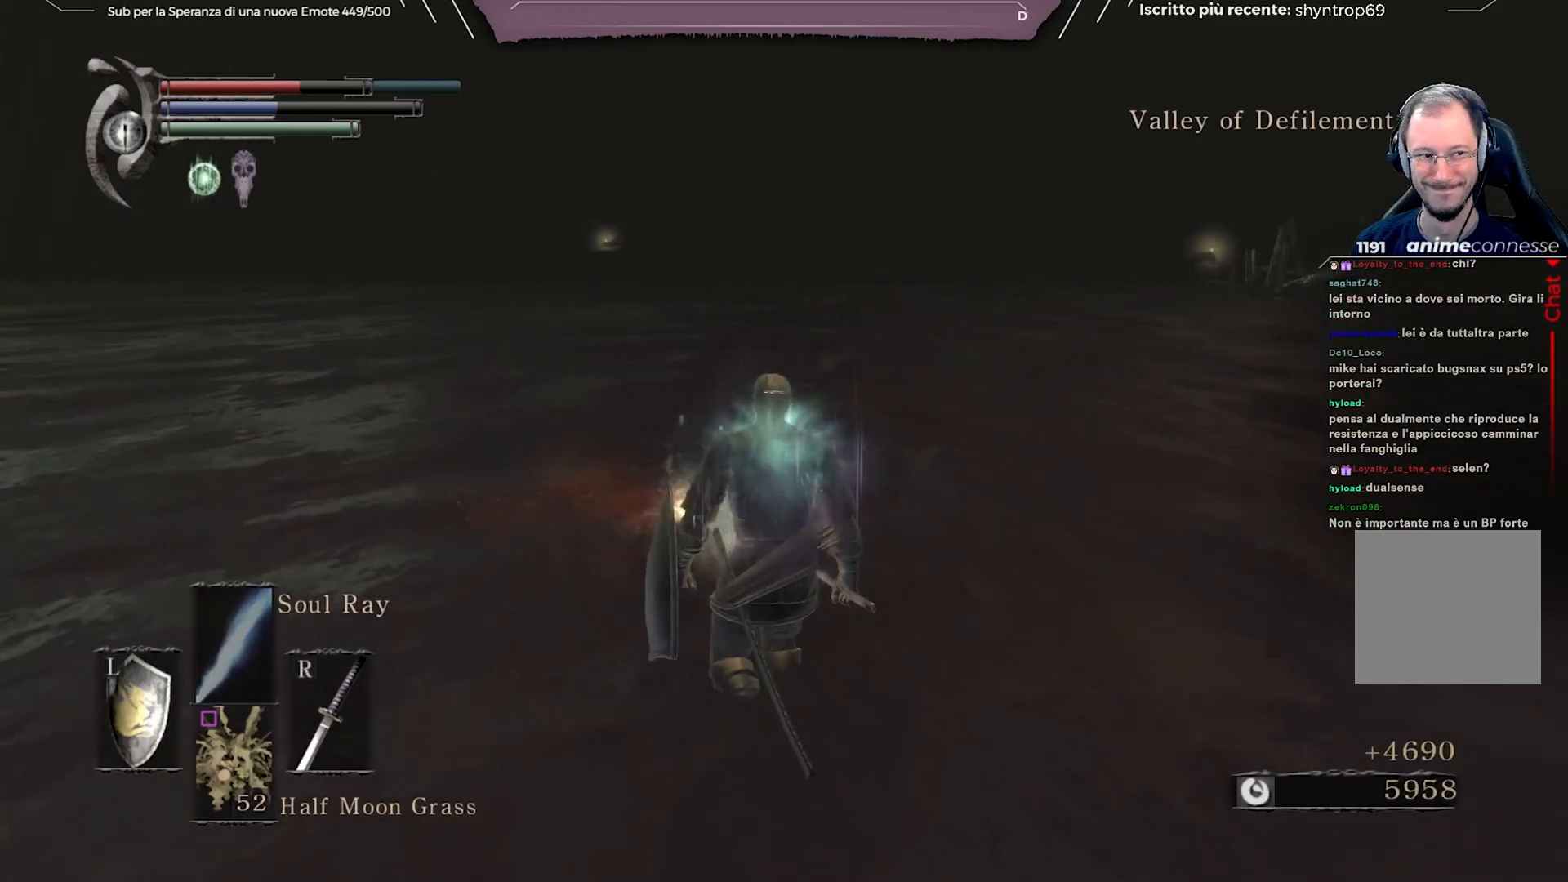
{"buttons": [], "left_stick": "up", "right_stick": "center", "events": [[200, "right_stick", "right"], [383, "right_stick", "center"]]}
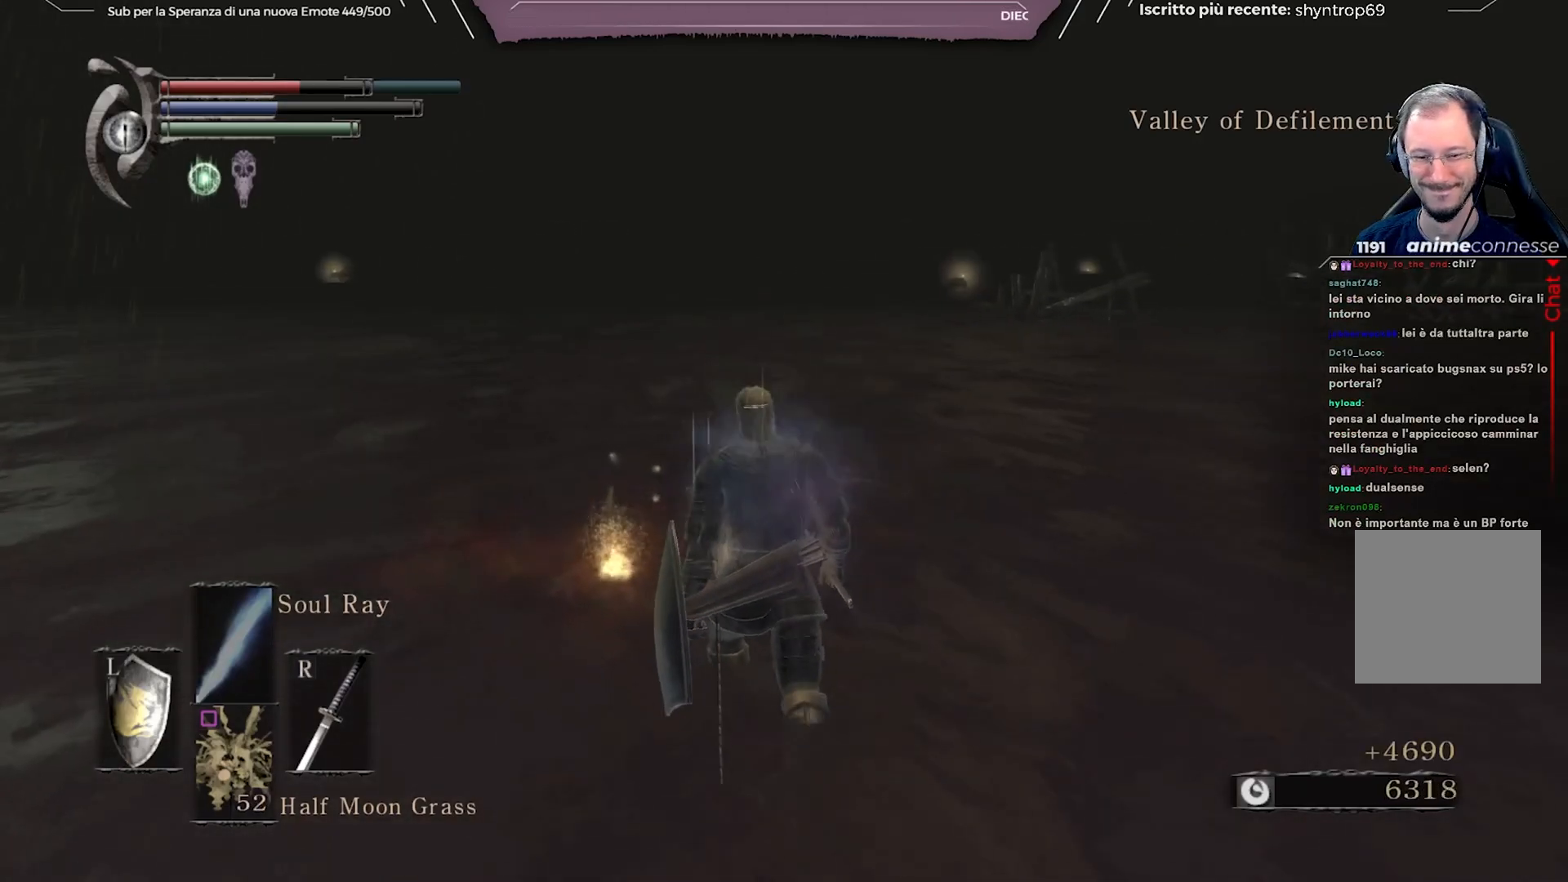
{"buttons": [], "left_stick": "up", "right_stick": "center", "events": []}
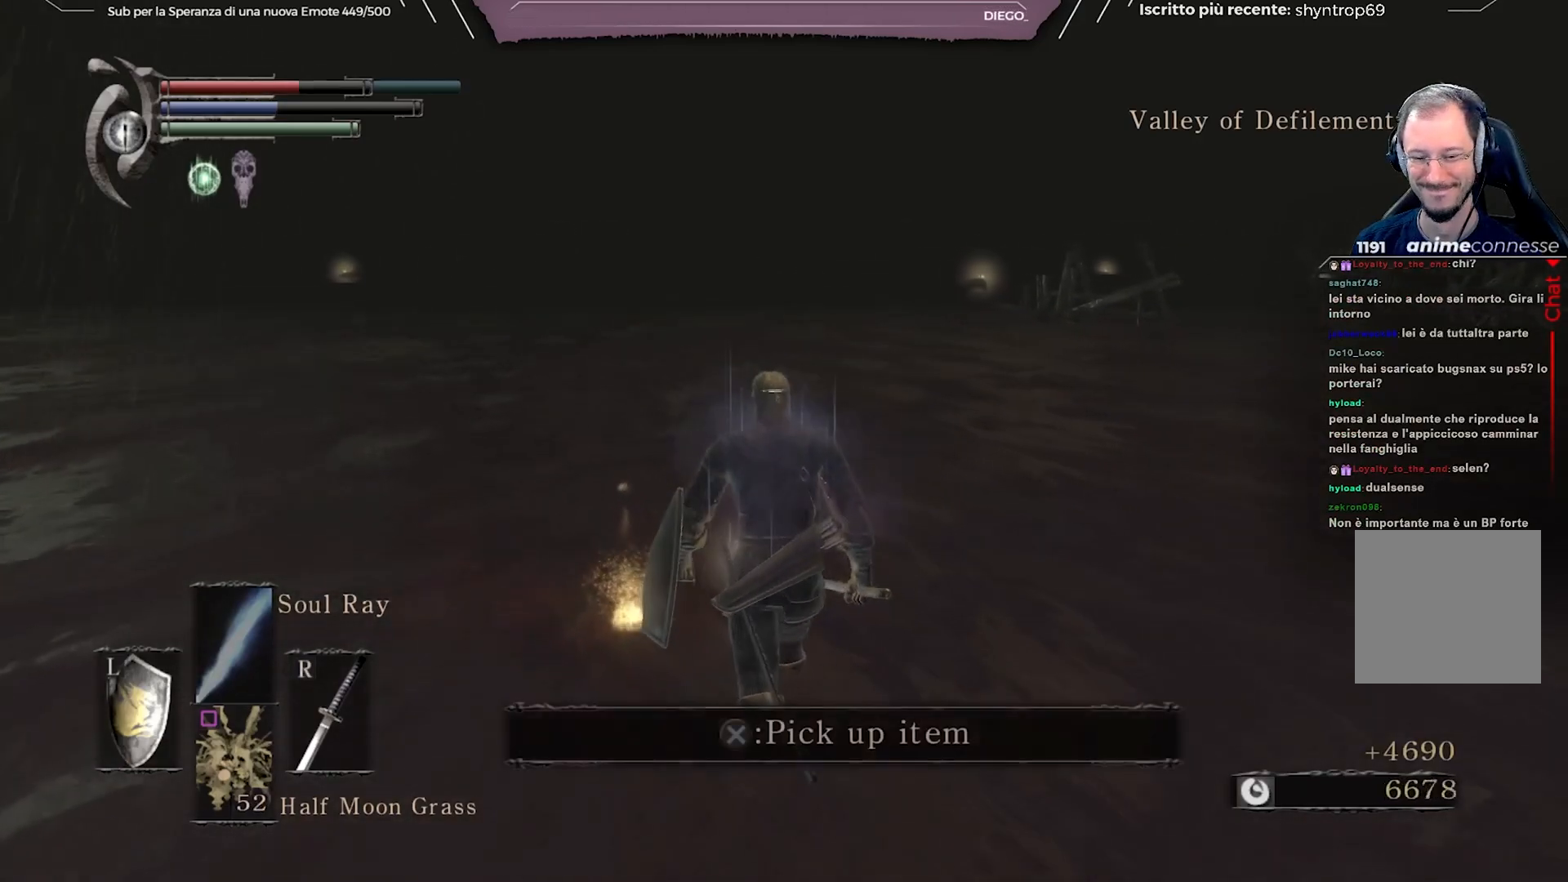
{"buttons": [], "left_stick": "center", "right_stick": "center", "events": [[250, "A", "down"], [350, "A", "up"], [383, "left_stick", "center"]]}
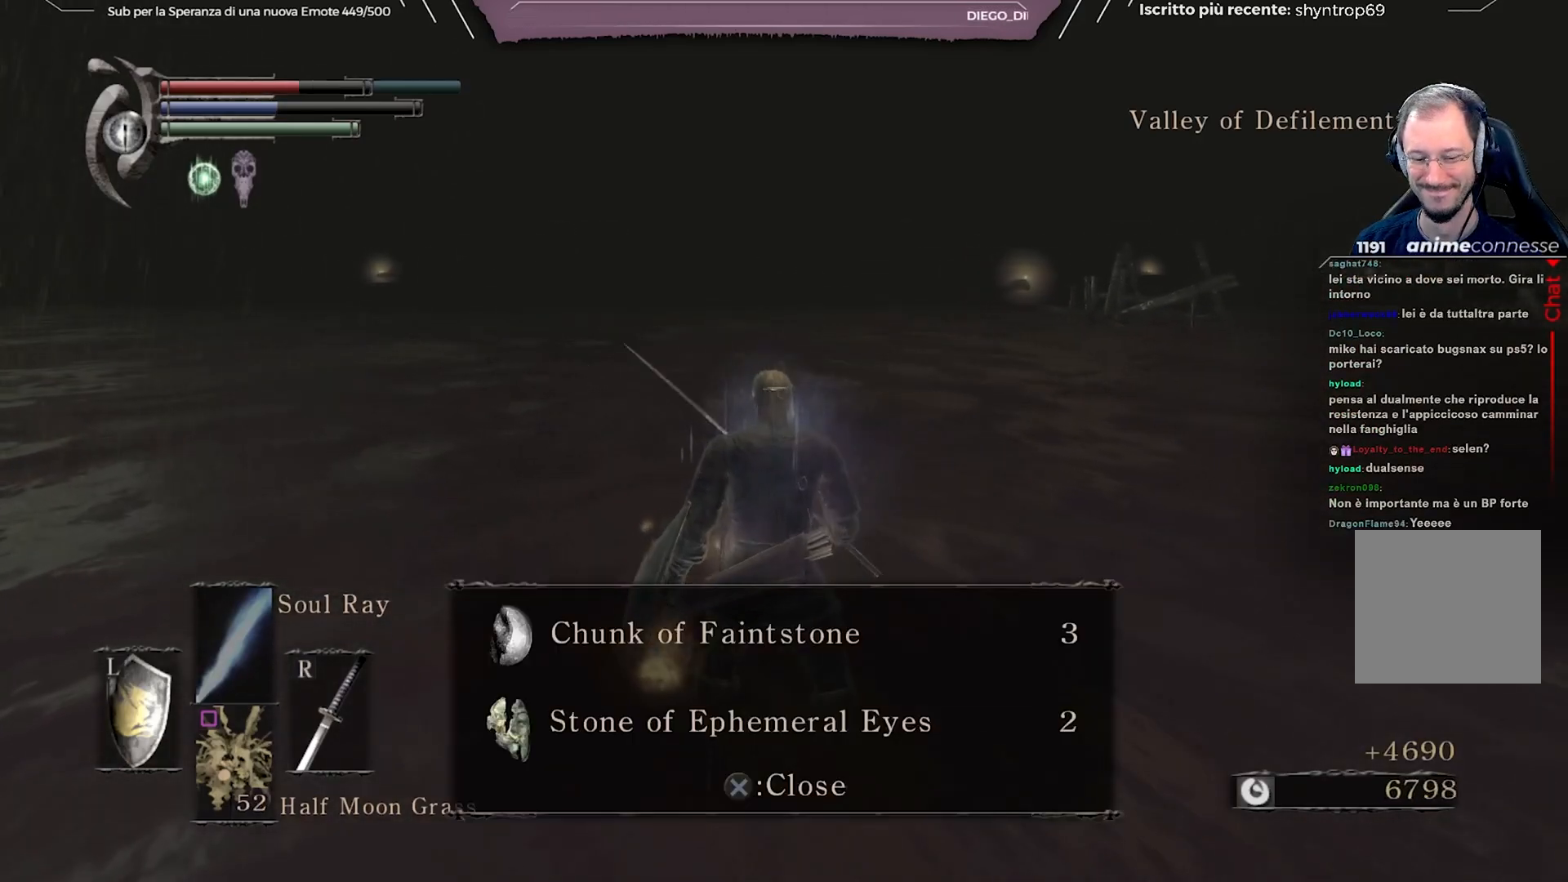
{"buttons": [], "left_stick": "center", "right_stick": "center", "events": []}
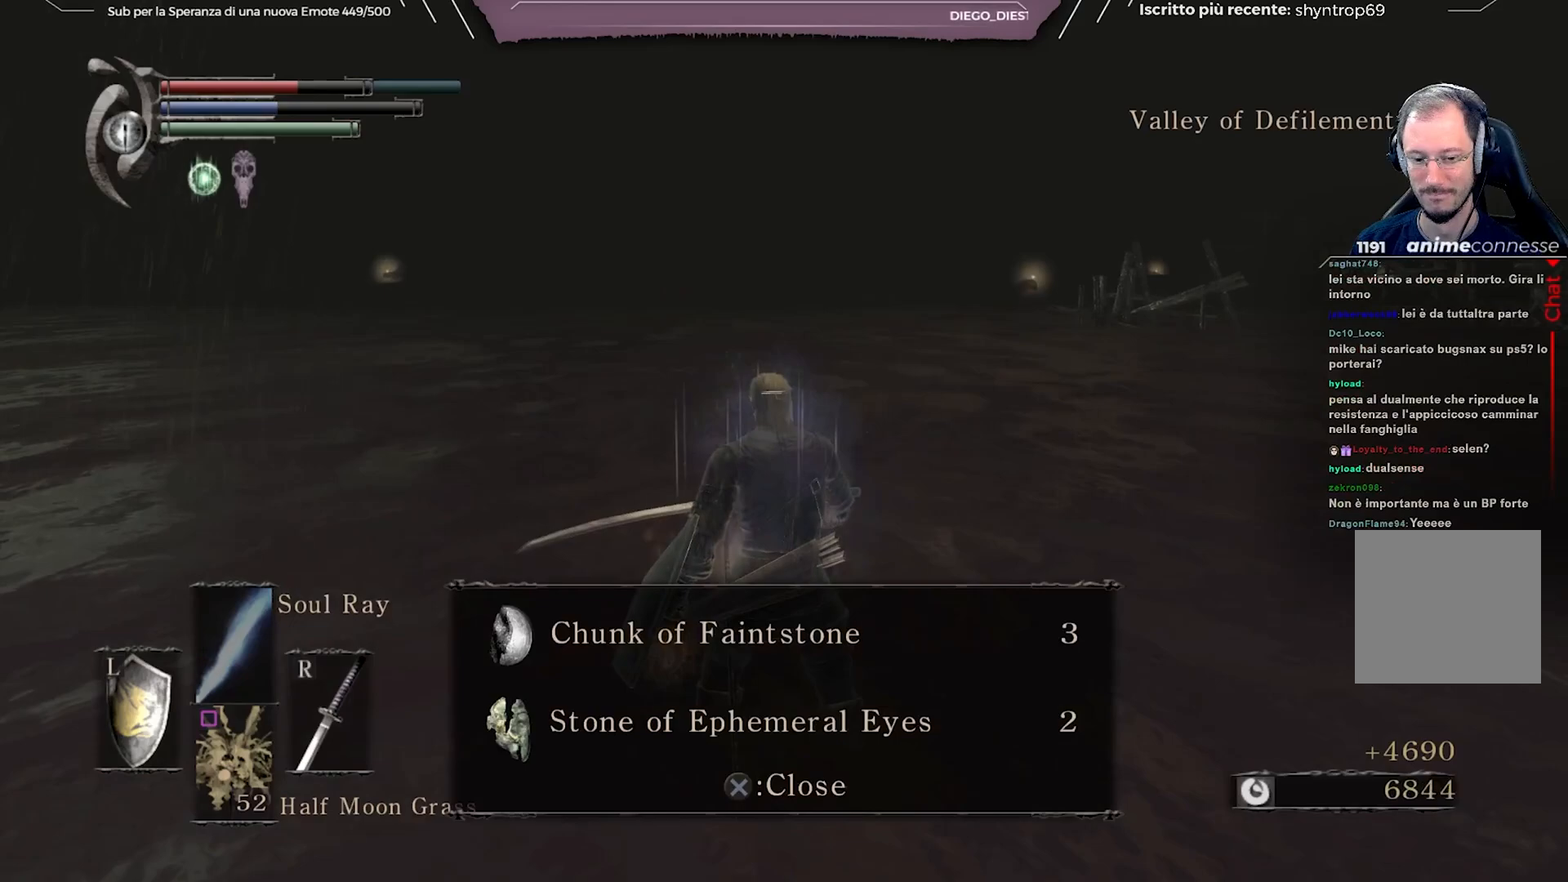
{"buttons": [], "left_stick": "center", "right_stick": "center", "events": [[250, "A", "down"], [350, "A", "up"]]}
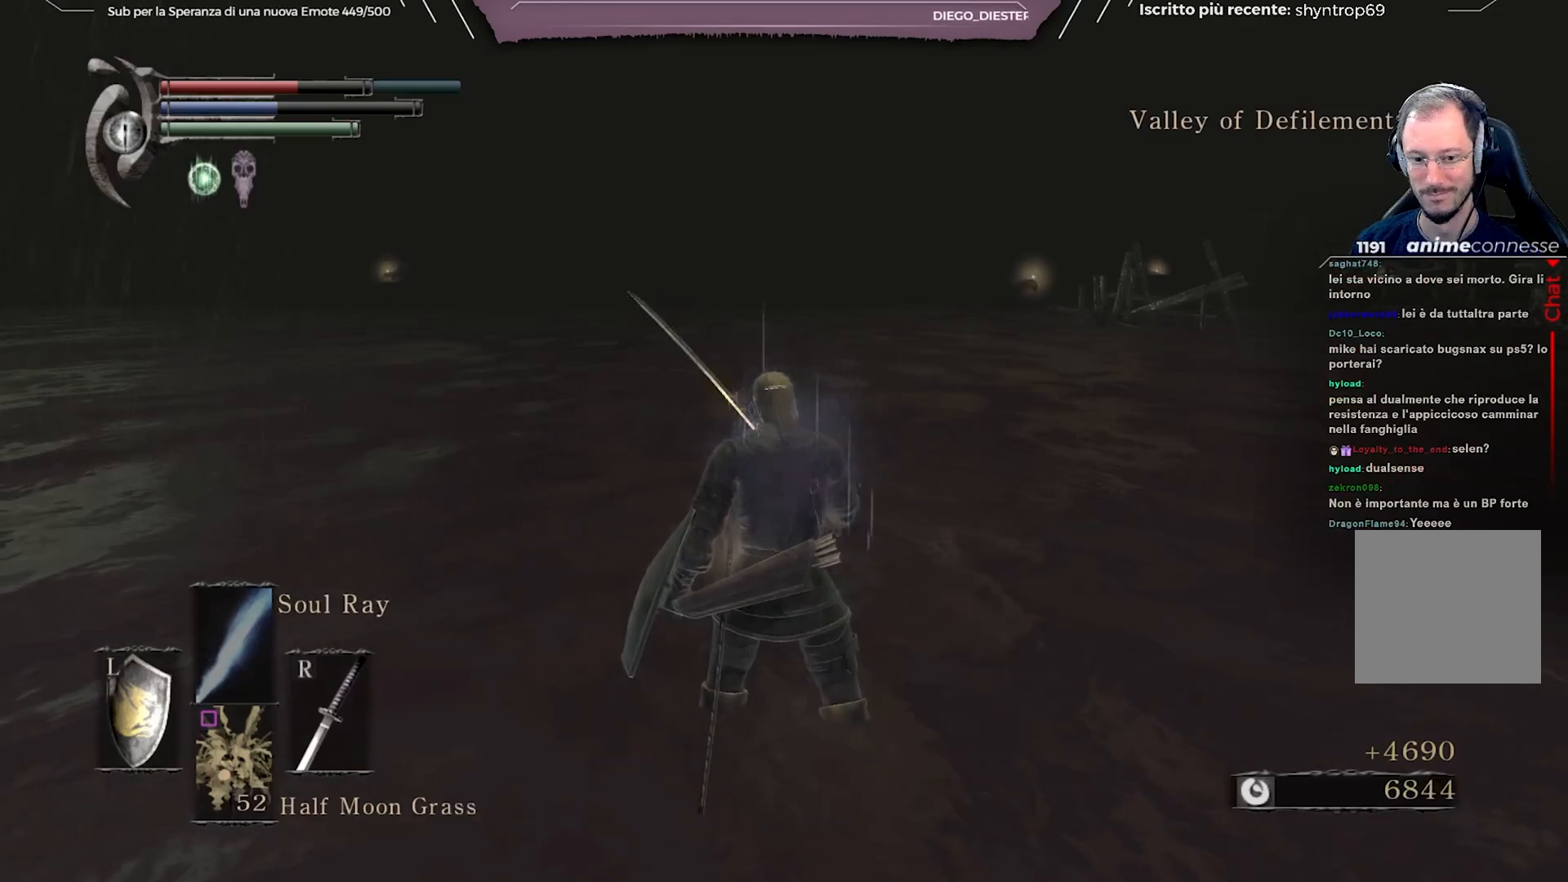
{"buttons": [], "left_stick": "center", "right_stick": "left", "events": [[433, "right_stick", "left"]]}
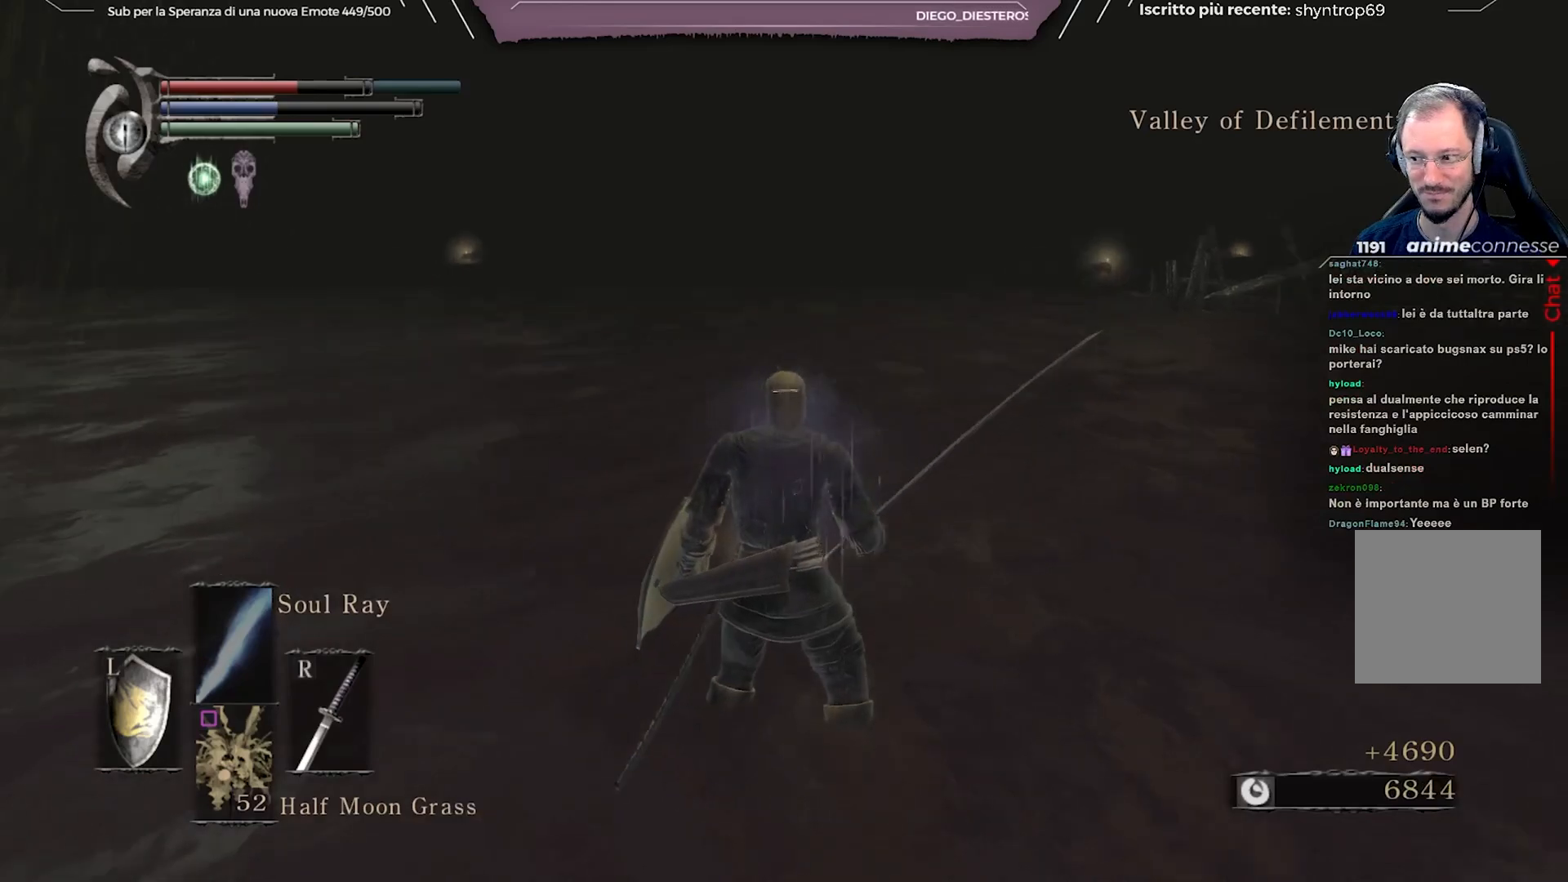
{"buttons": [], "left_stick": "up", "right_stick": "left", "events": [[83, "right_stick", "center"], [283, "left_stick", "up"], [467, "right_stick", "left"]]}
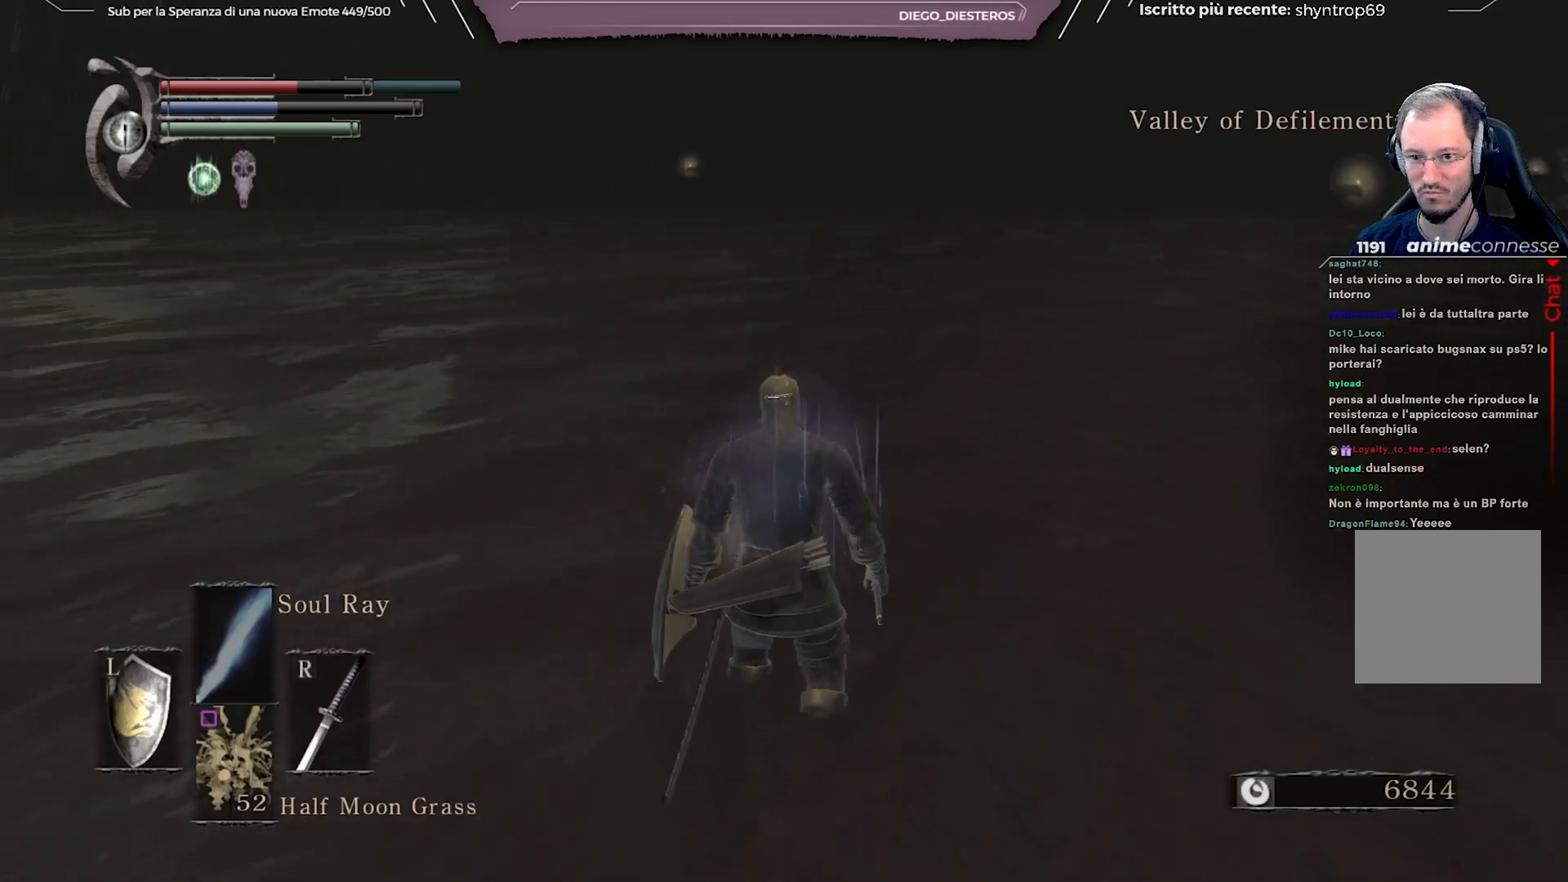
{"buttons": [], "left_stick": "up", "right_stick": "center", "events": [[400, "right_stick", "center"]]}
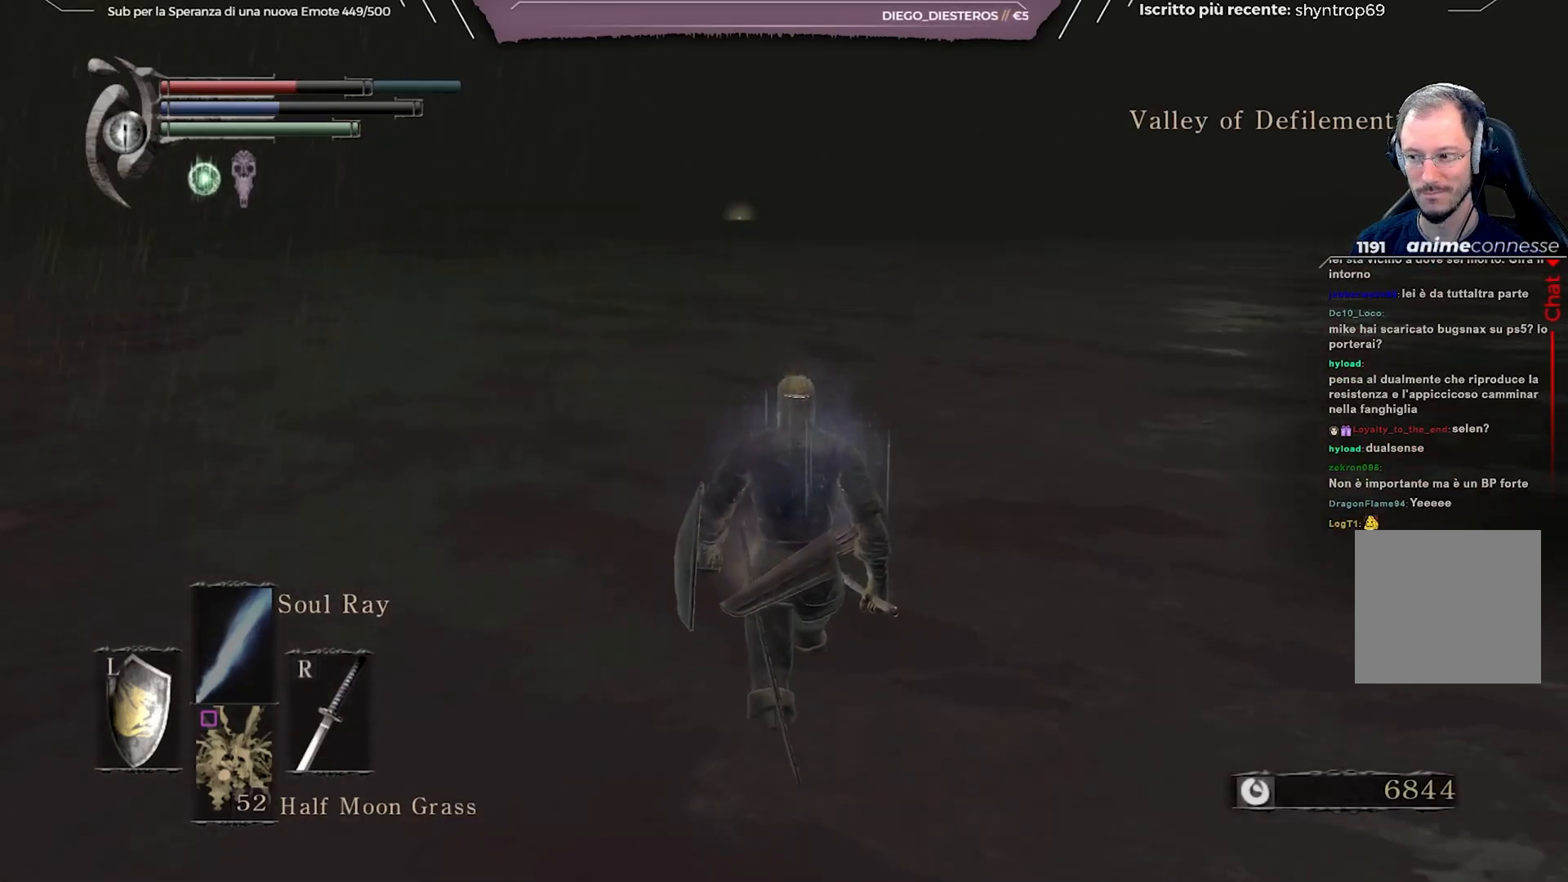
{"buttons": ["B"], "left_stick": "up", "right_stick": "center", "events": [[33, "B", "down"]]}
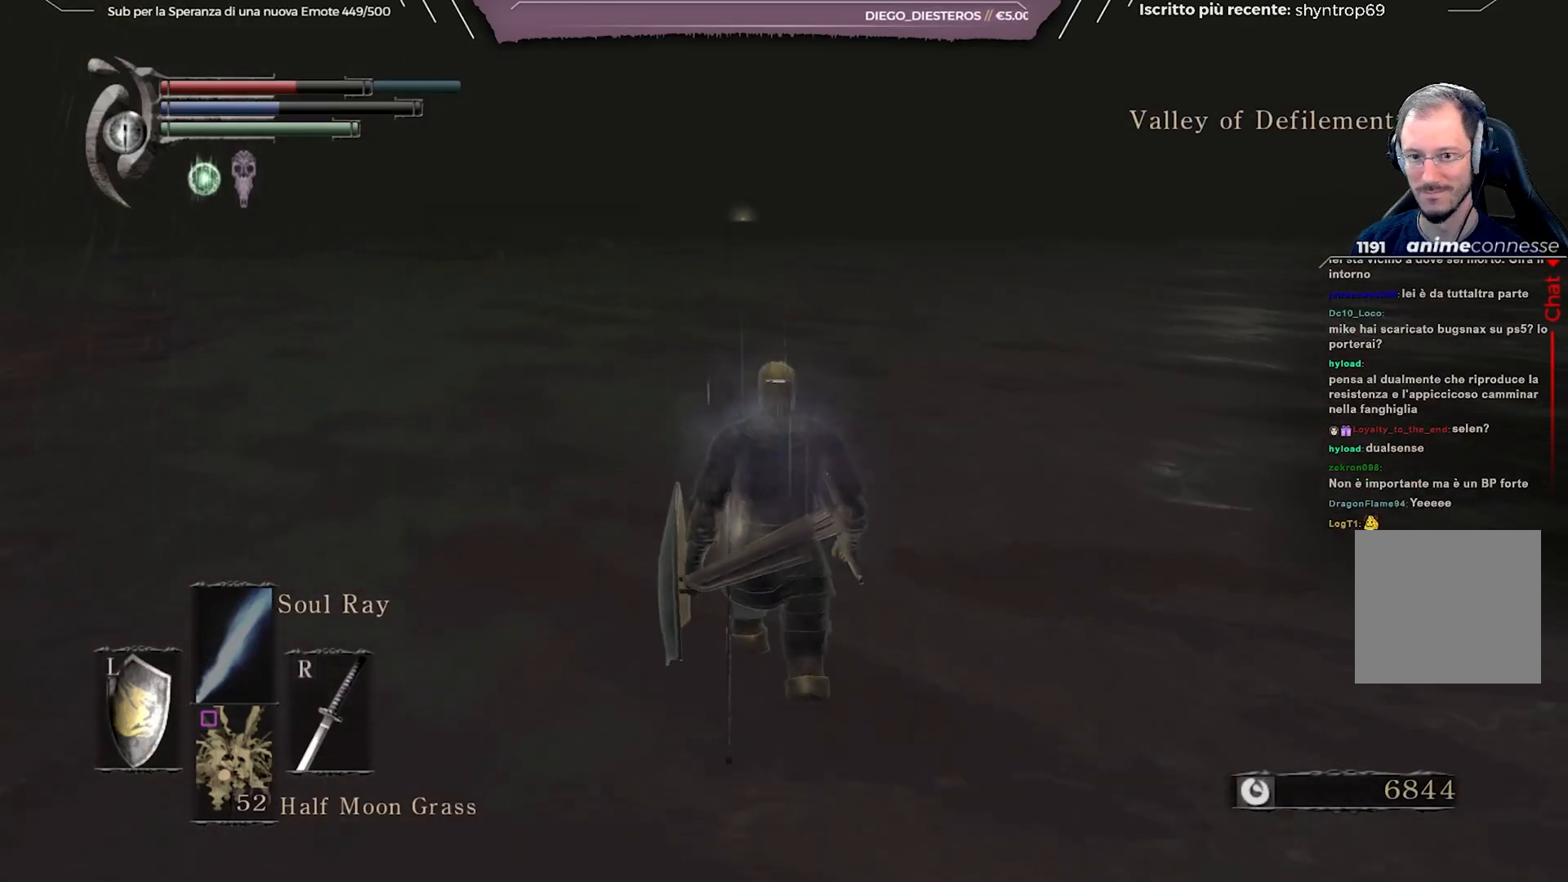
{"buttons": ["B"], "left_stick": "up", "right_stick": "center", "events": []}
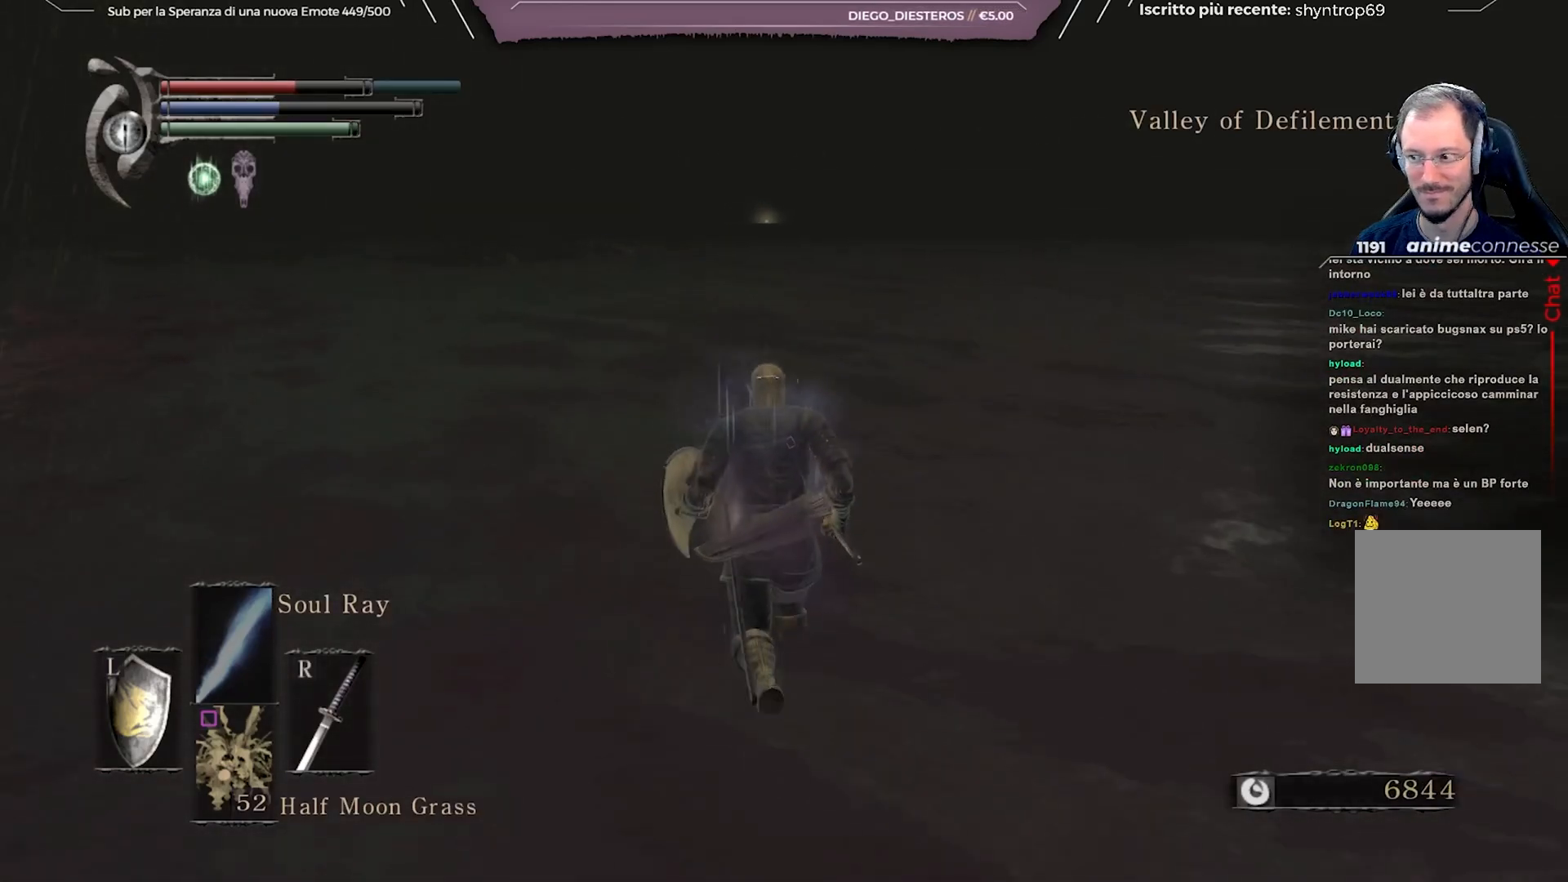
{"buttons": ["B"], "left_stick": "up", "right_stick": "center", "events": []}
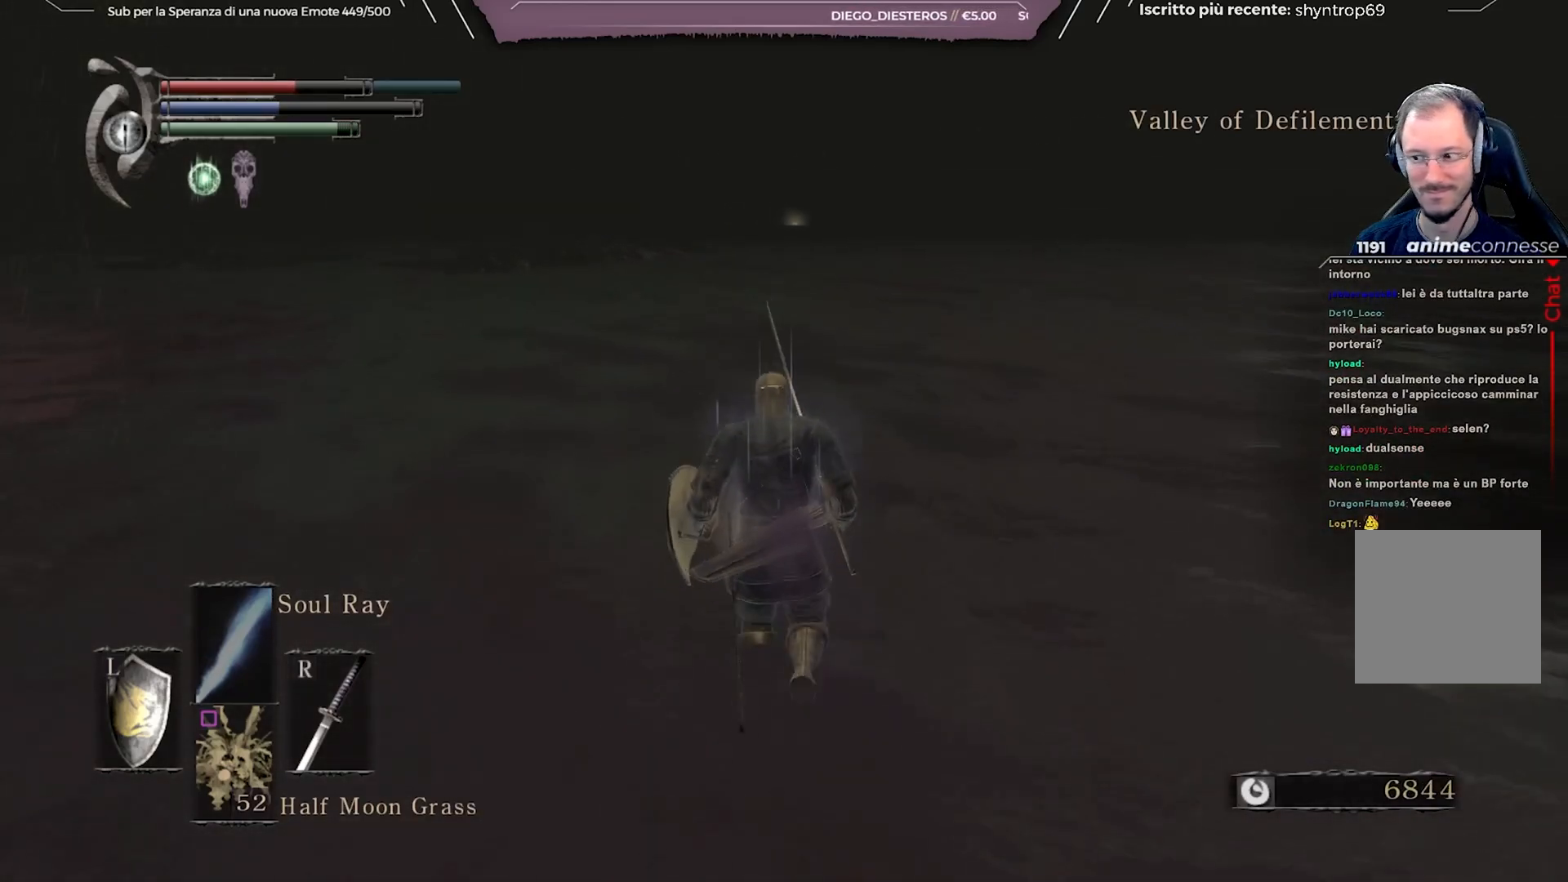
{"buttons": ["B"], "left_stick": "up", "right_stick": "down-left", "events": [[233, "right_stick", "down-left"]]}
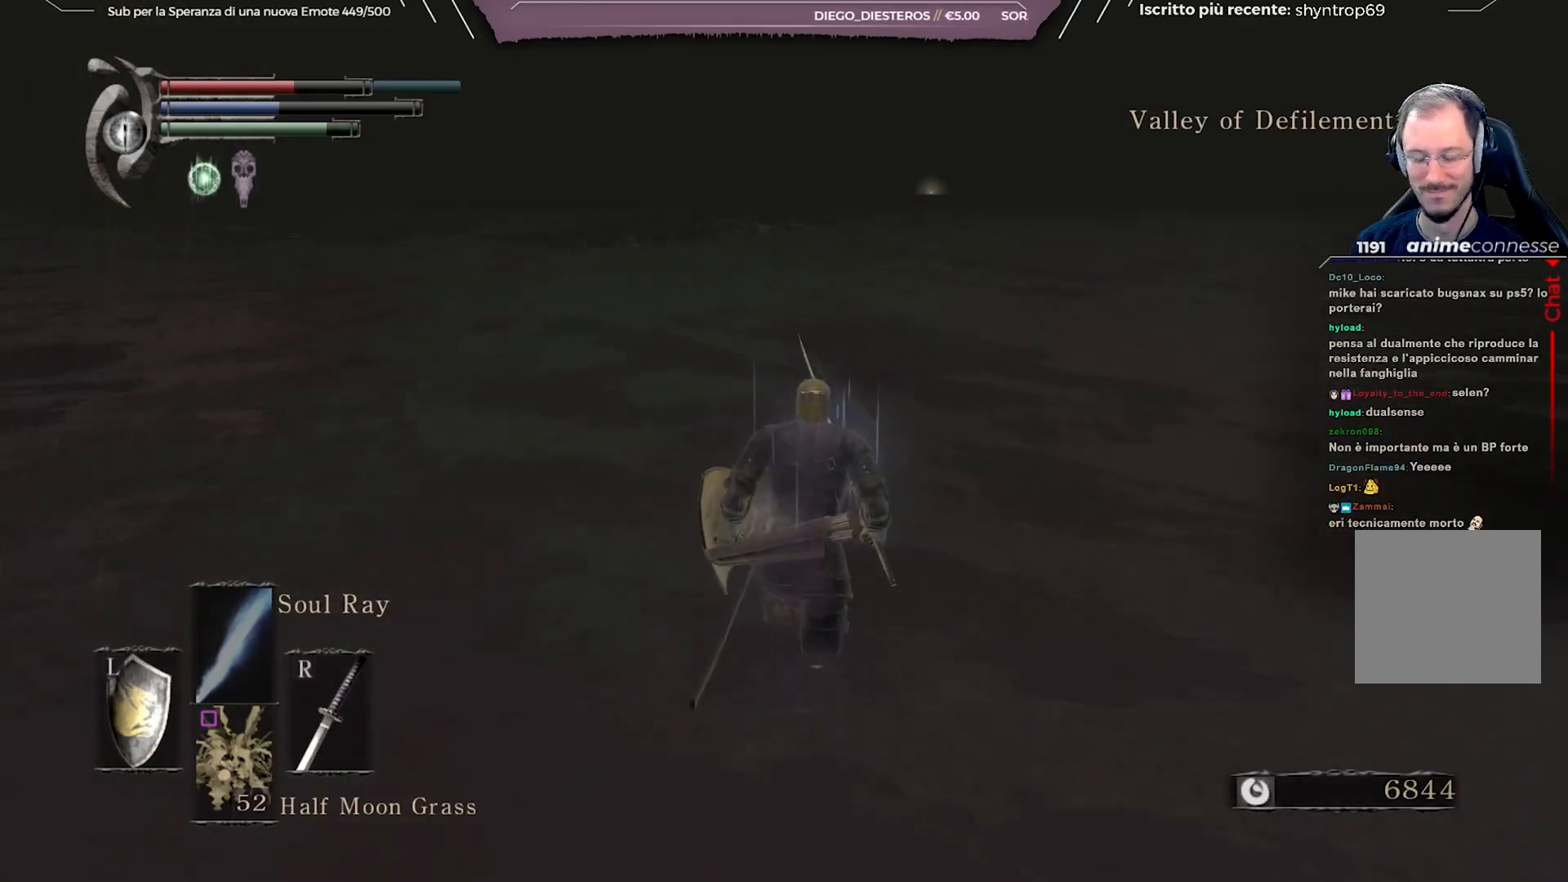
{"buttons": ["B"], "left_stick": "up", "right_stick": "down-left", "events": []}
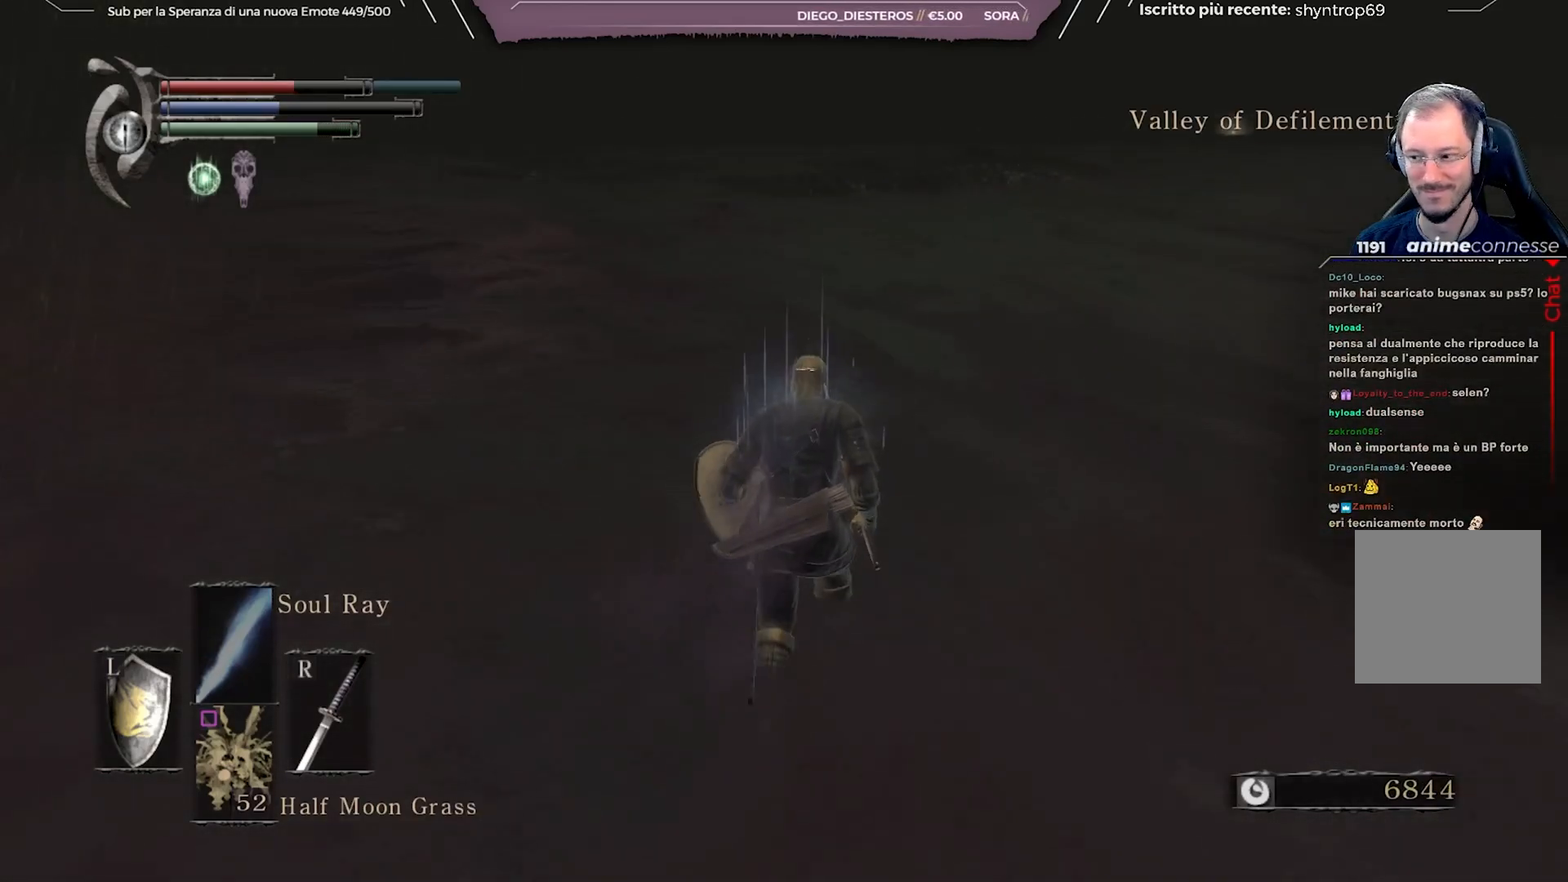
{"buttons": ["B"], "left_stick": "up", "right_stick": "down-left", "events": []}
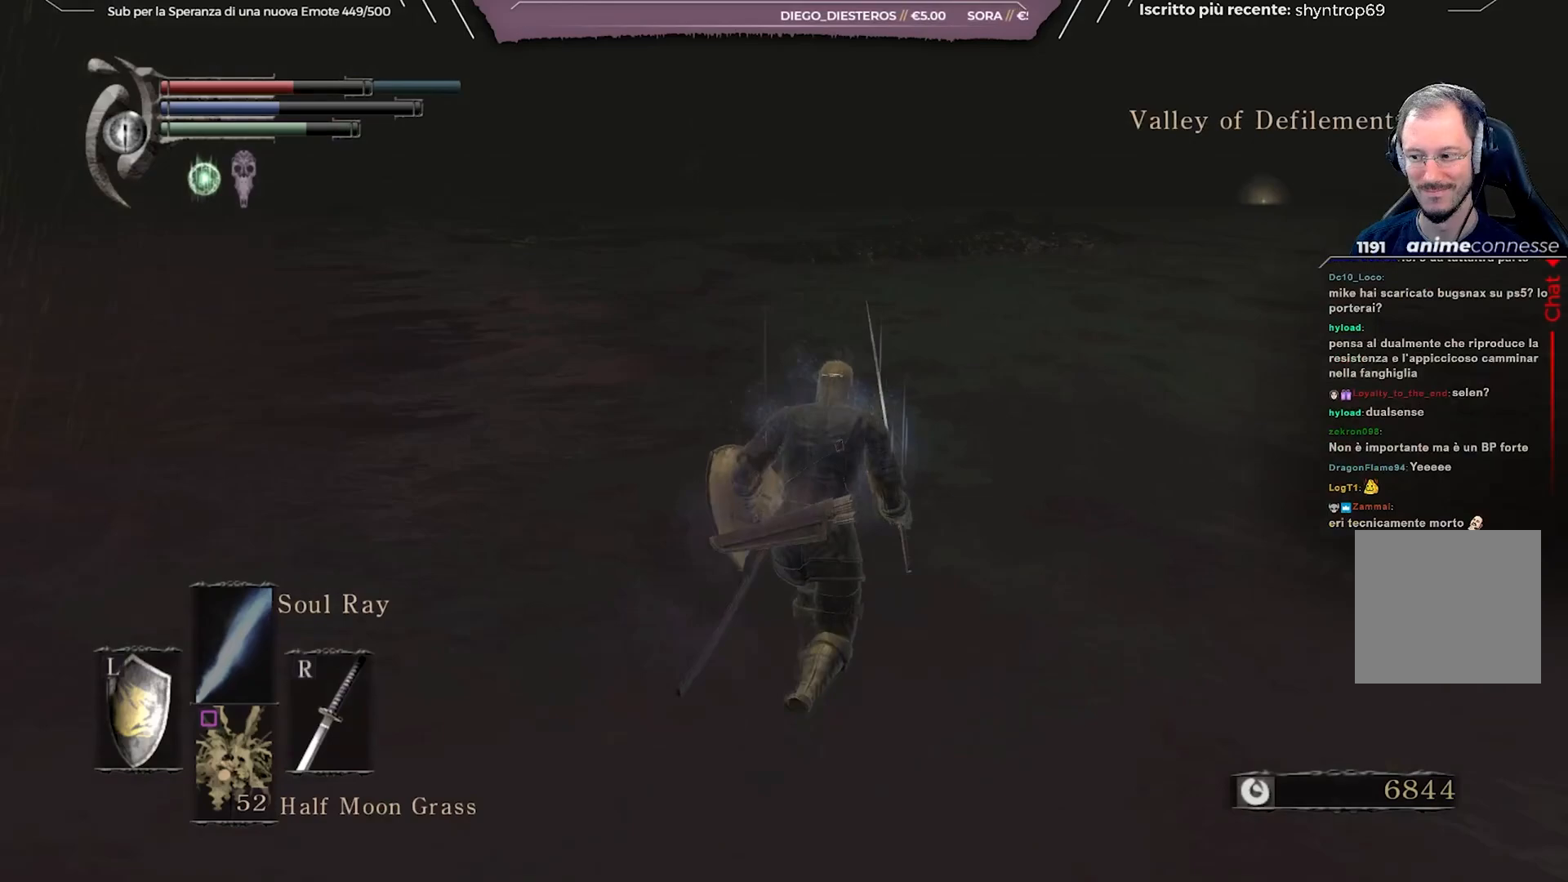
{"buttons": ["B"], "left_stick": "up", "right_stick": "down-left", "events": []}
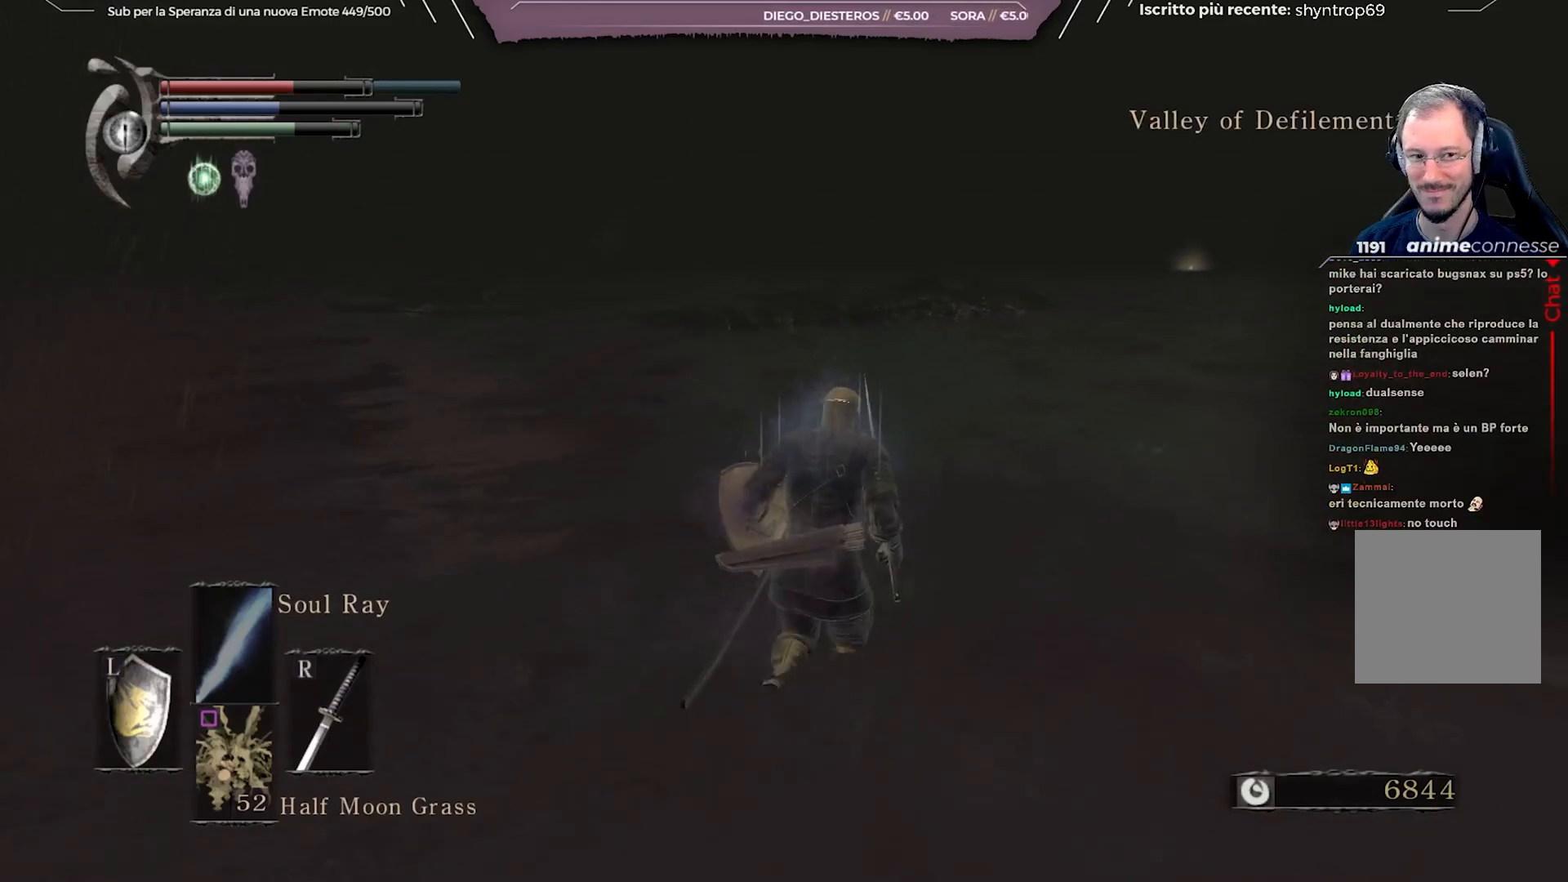
{"buttons": ["B"], "left_stick": "up", "right_stick": "down-left", "events": []}
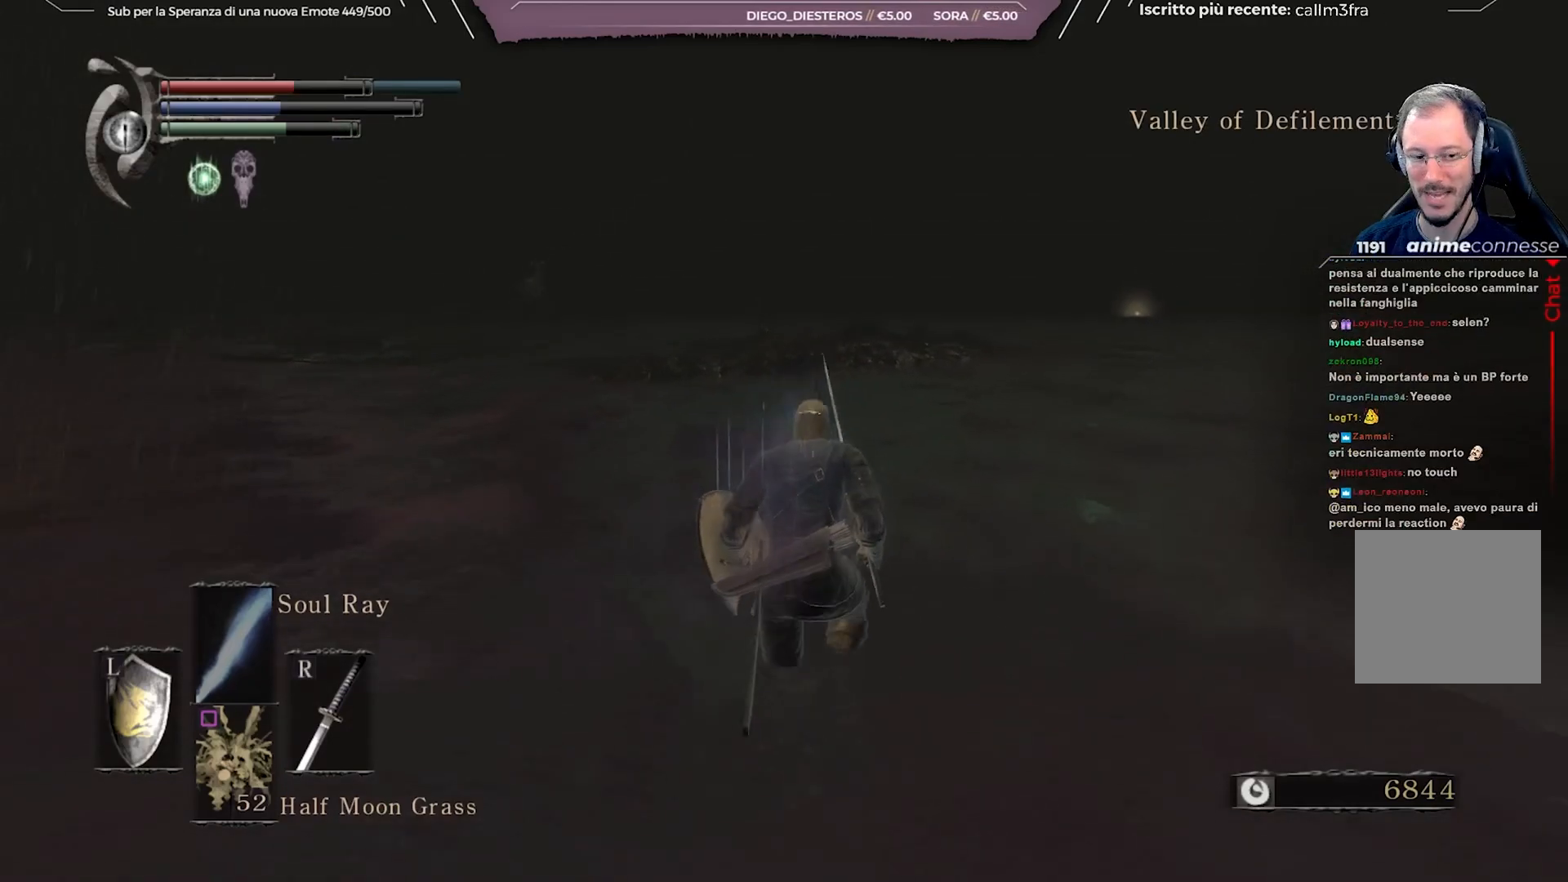
{"buttons": ["B"], "left_stick": "up", "right_stick": "down-left", "events": []}
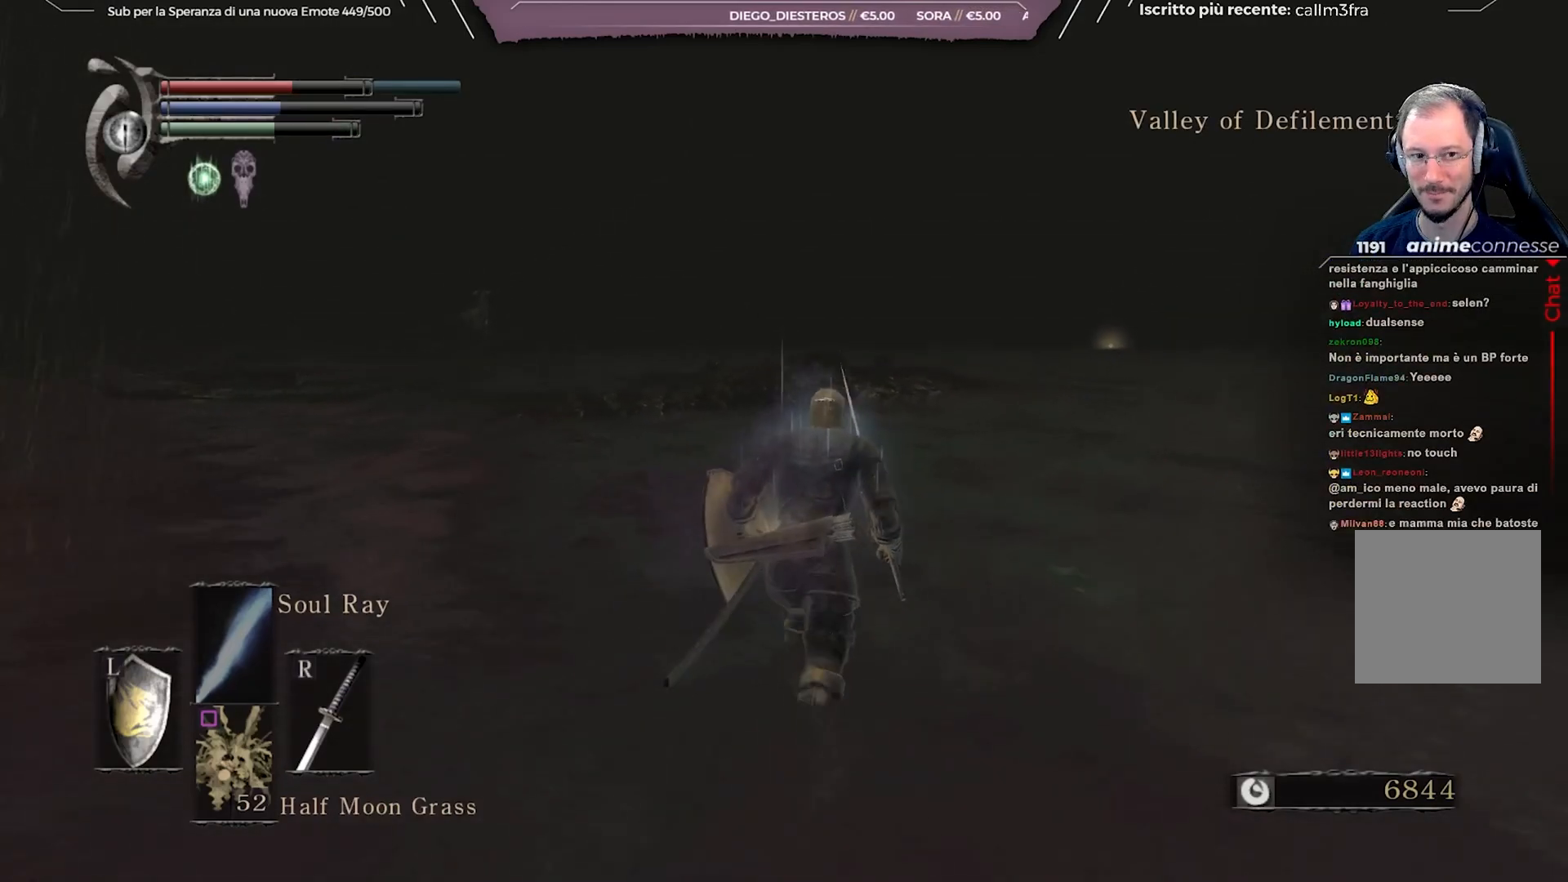
{"buttons": ["B"], "left_stick": "up", "right_stick": "down-left", "events": []}
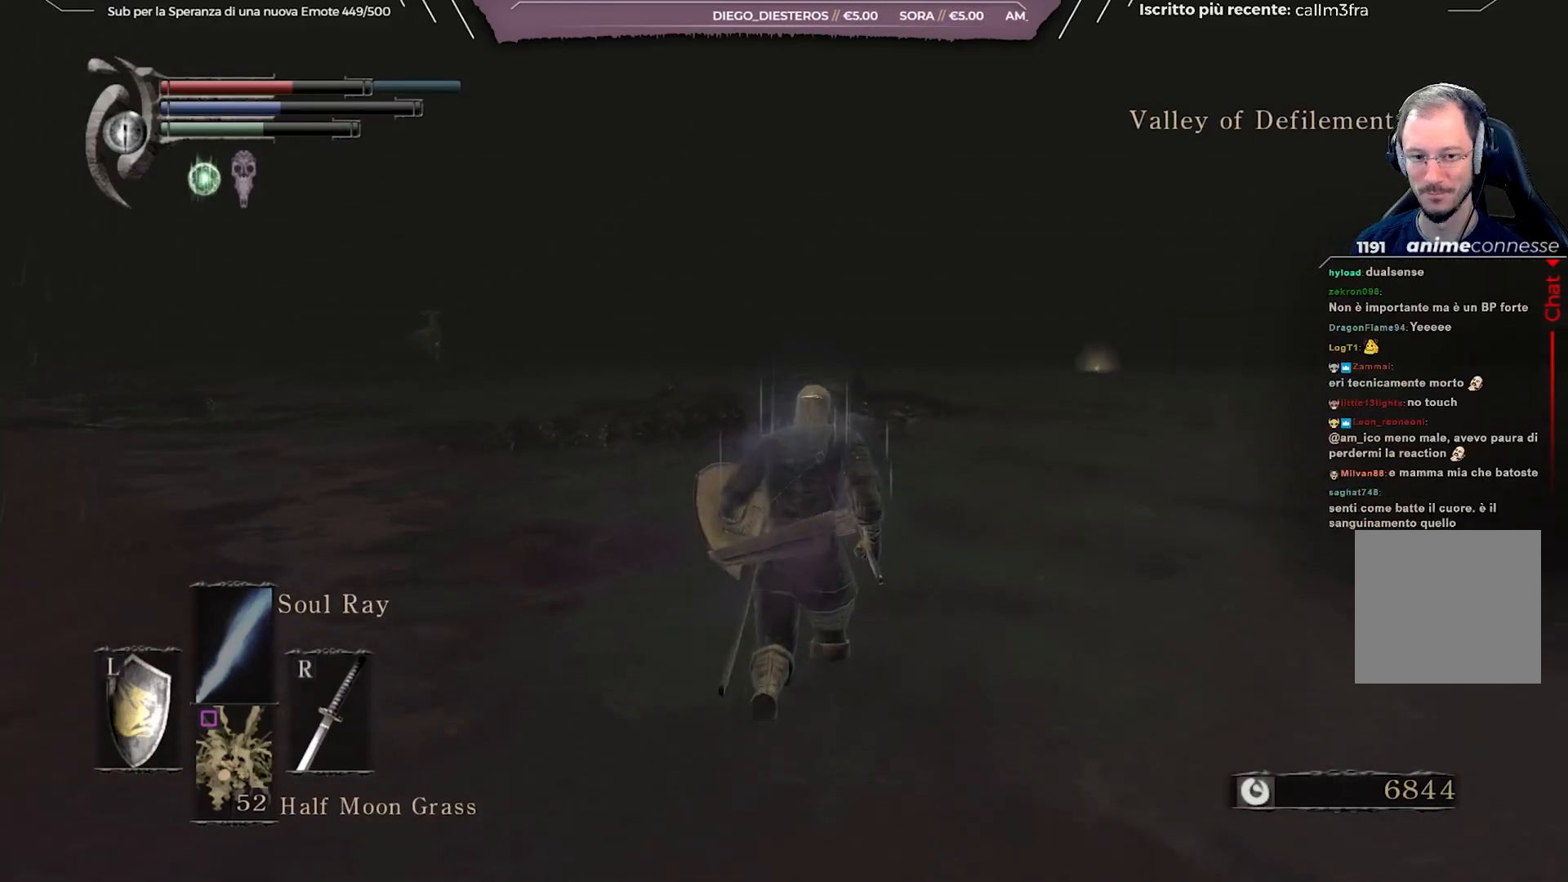
{"buttons": ["B"], "left_stick": "up", "right_stick": "left", "events": [[283, "right_stick", "left"]]}
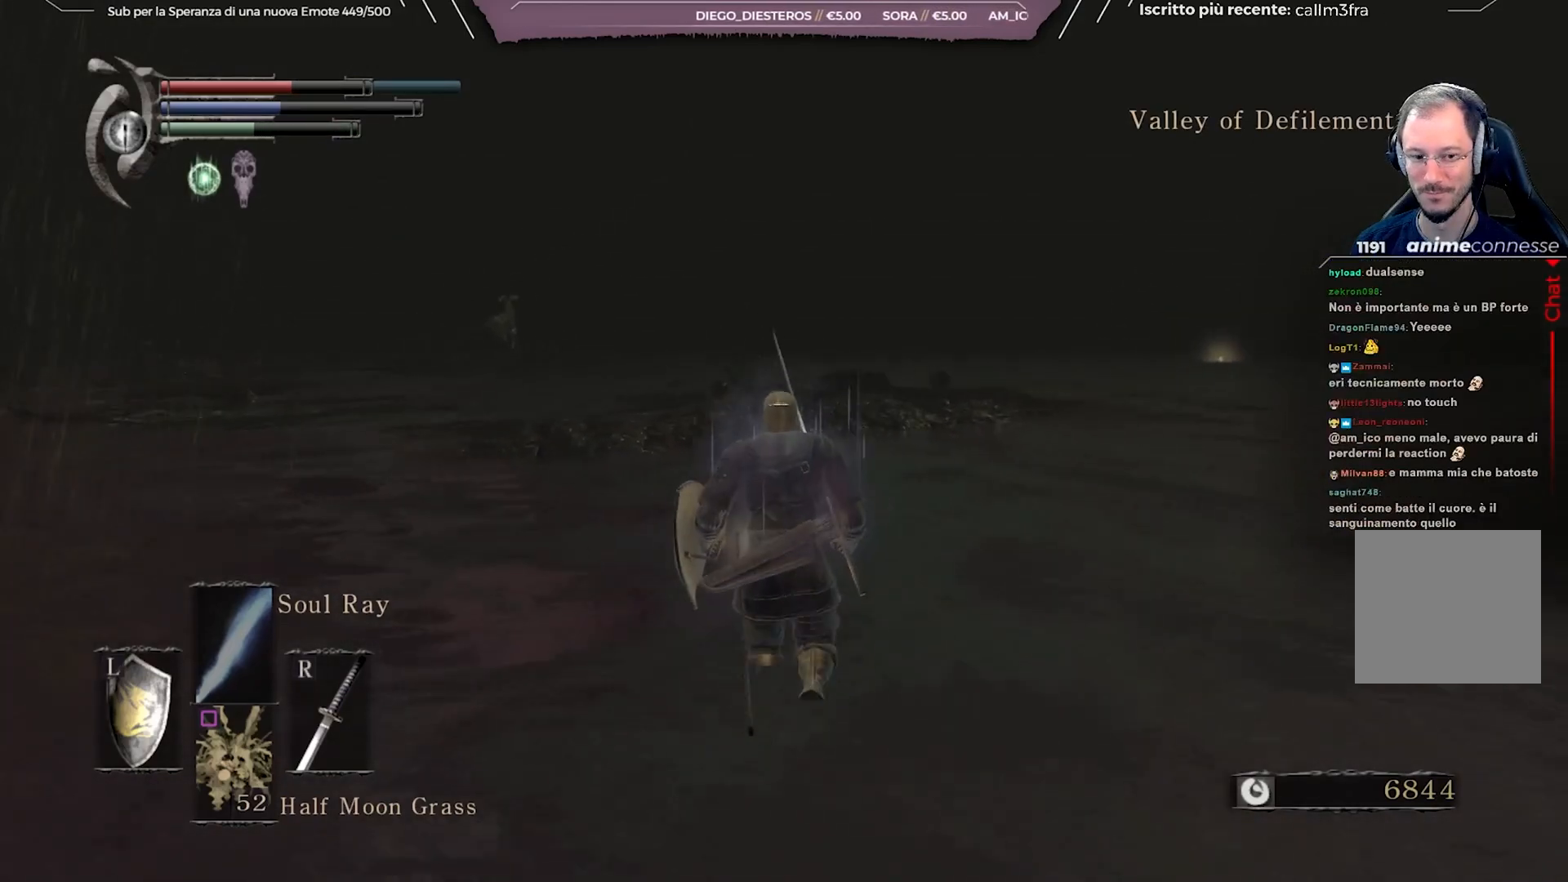
{"buttons": ["B"], "left_stick": "up", "right_stick": "center", "events": [[383, "right_stick", "center"]]}
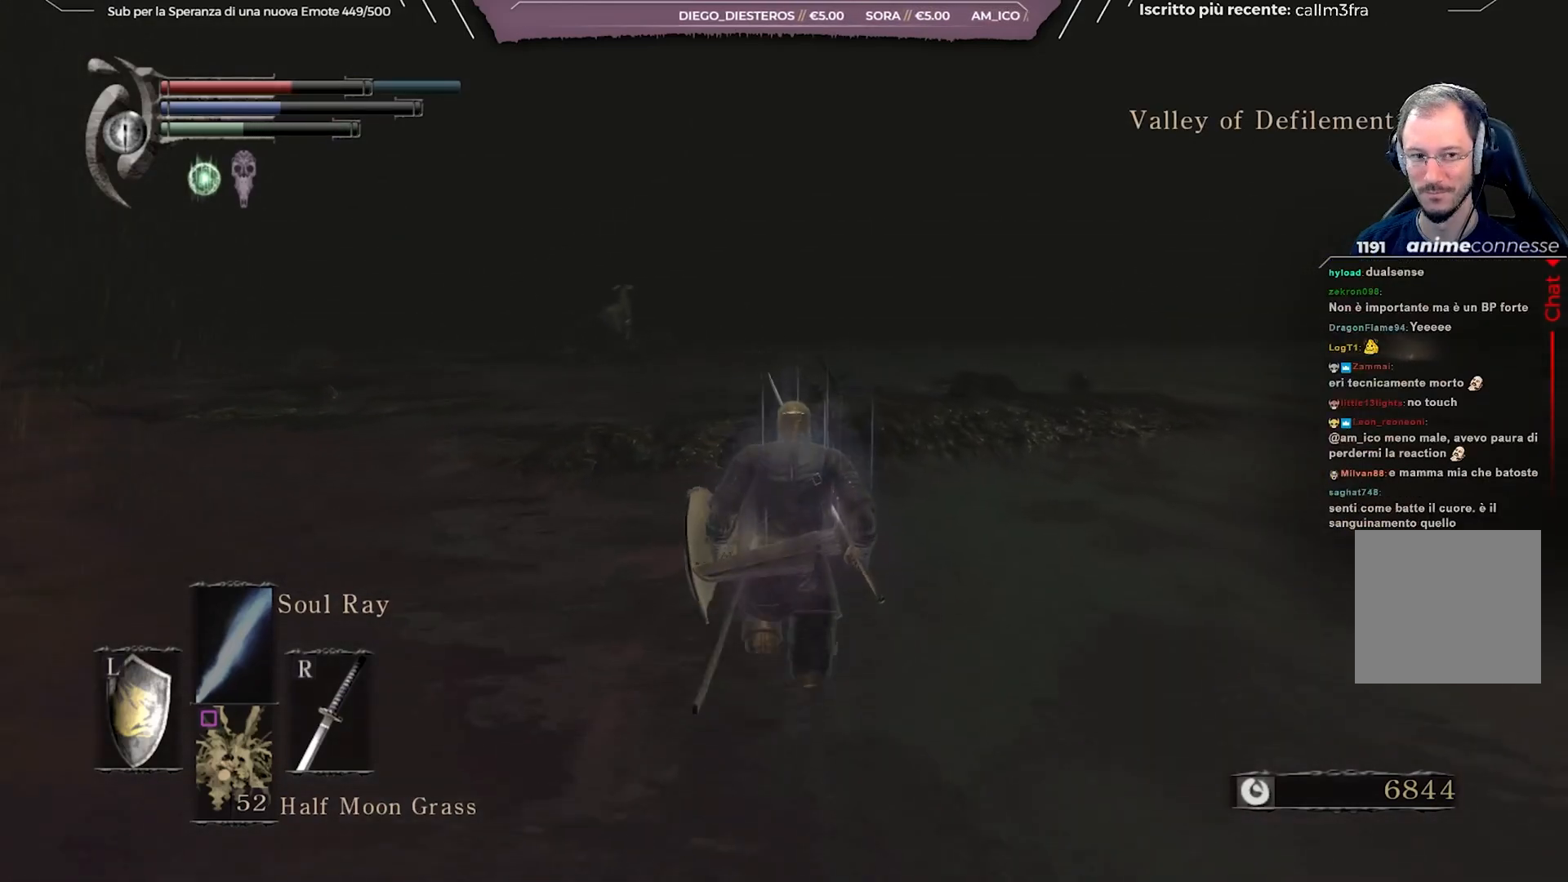
{"buttons": ["B"], "left_stick": "up", "right_stick": "center", "events": []}
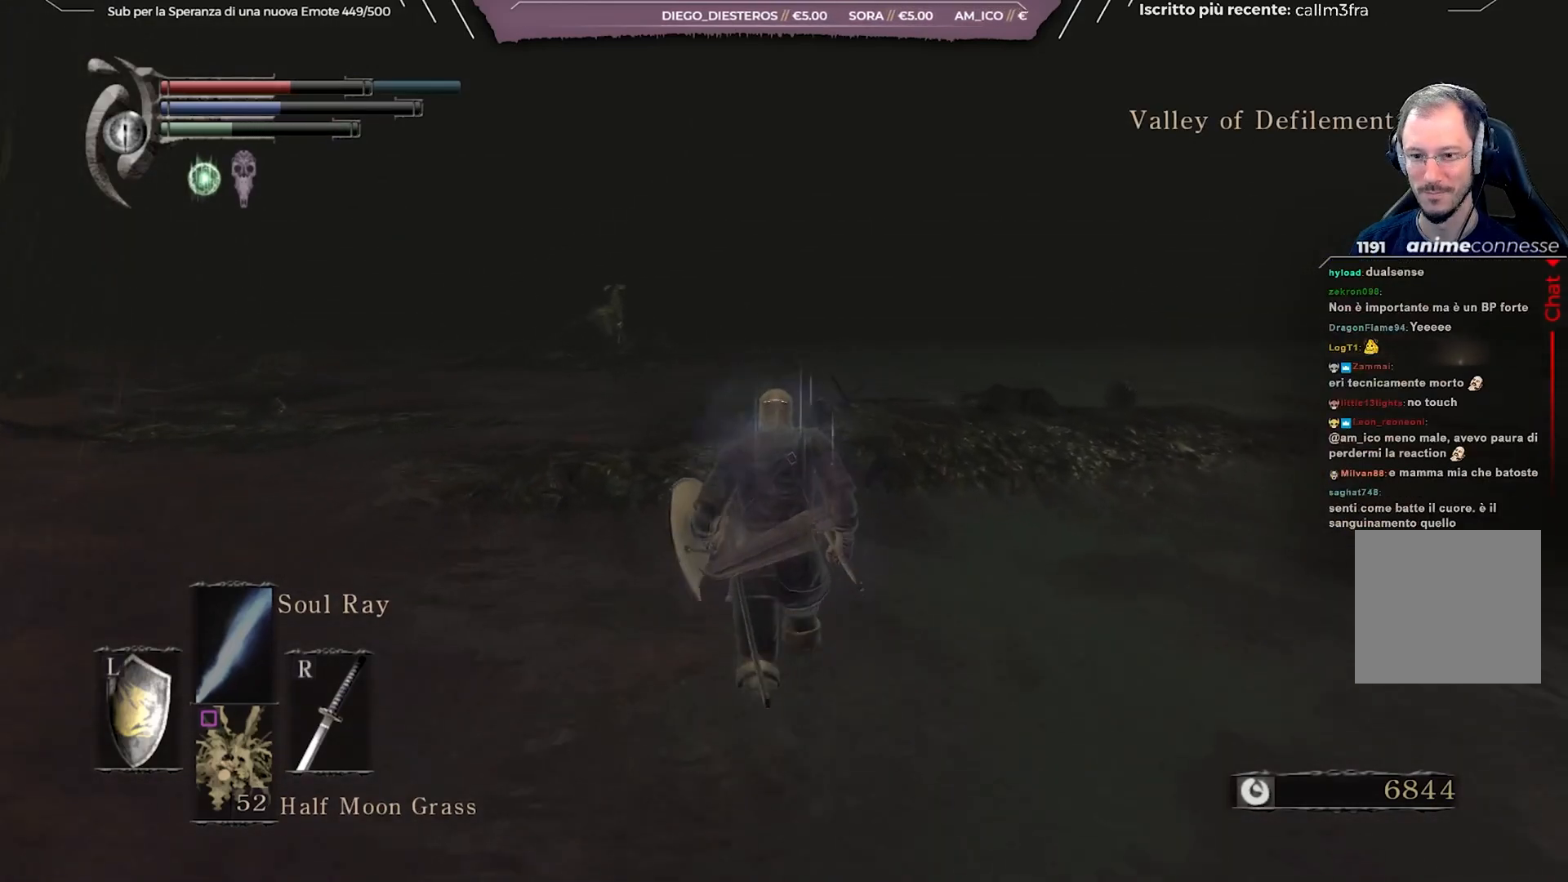
{"buttons": ["B"], "left_stick": "up", "right_stick": "center", "events": []}
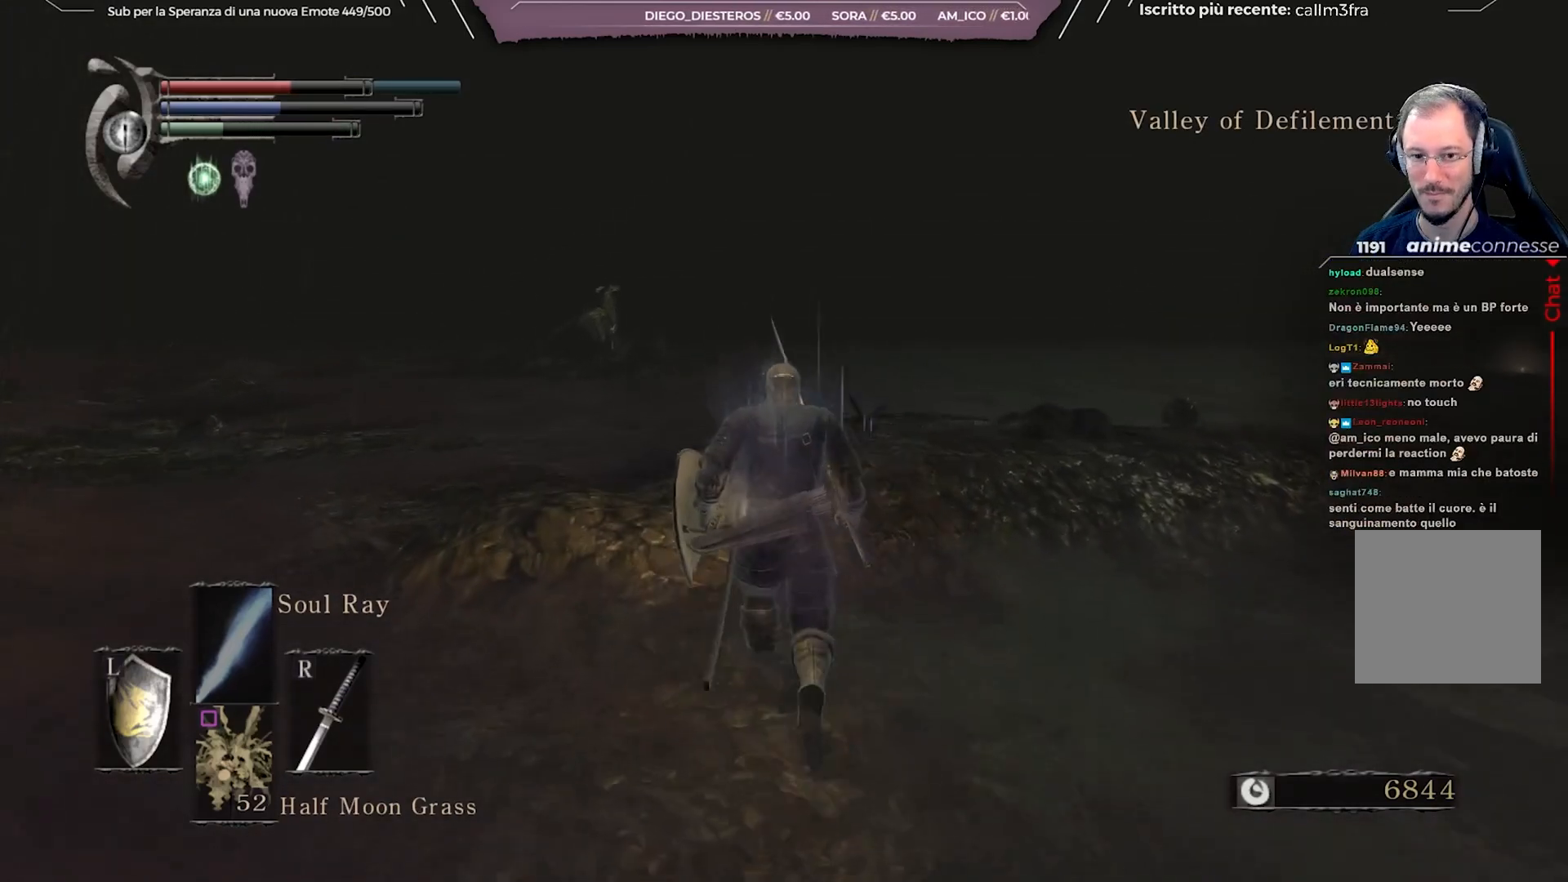
{"buttons": [], "left_stick": "up", "right_stick": "center", "events": [[183, "right_stick", "down-right"], [317, "right_stick", "center"], [500, "B", "up"]]}
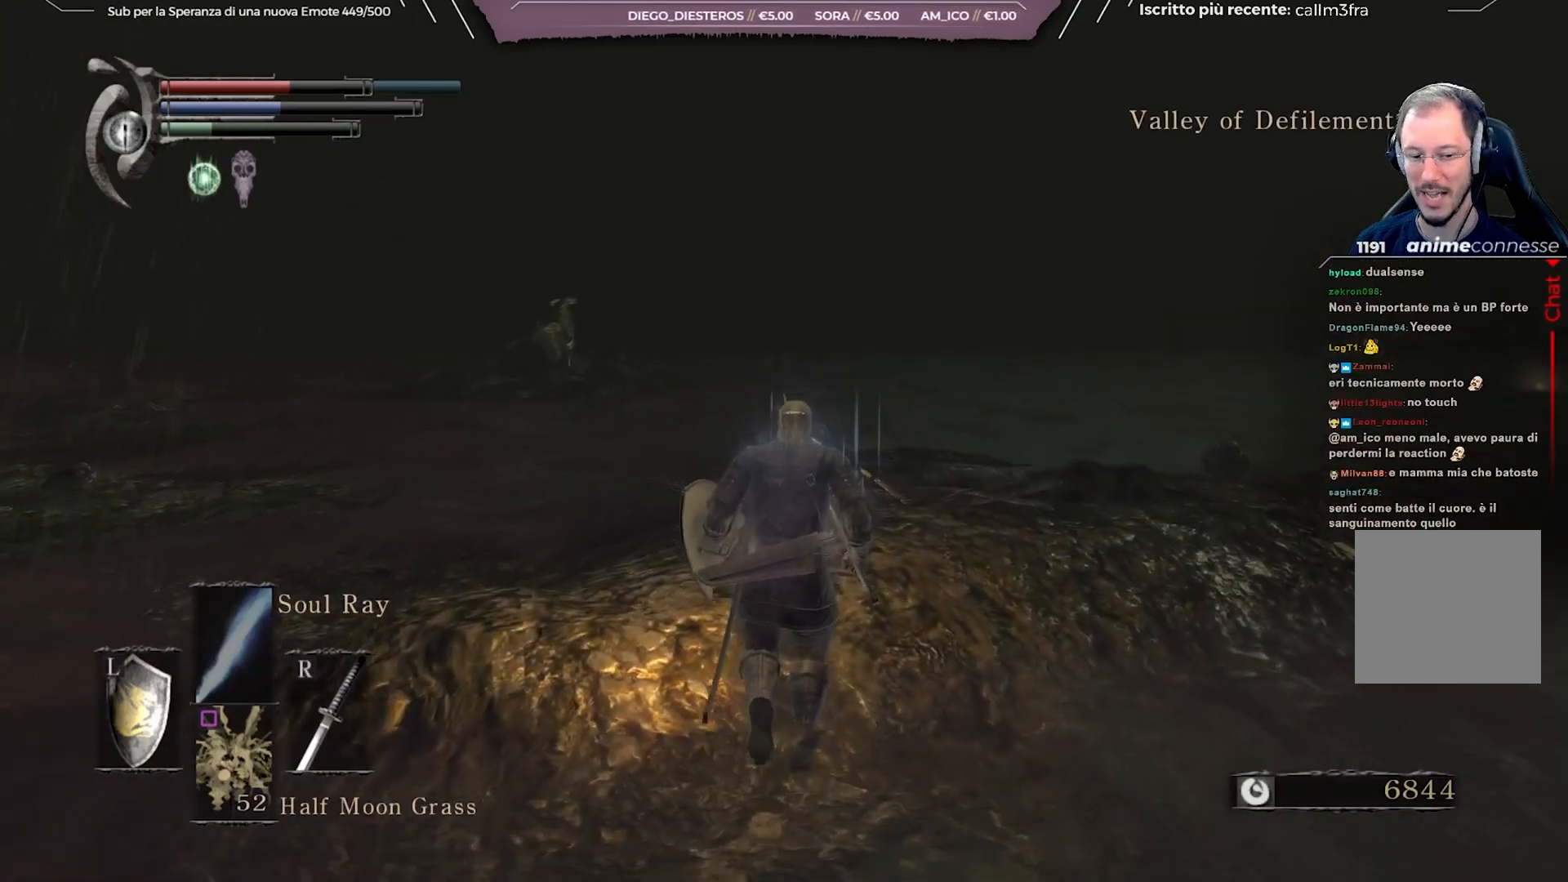
{"buttons": [], "left_stick": "up", "right_stick": "center", "events": []}
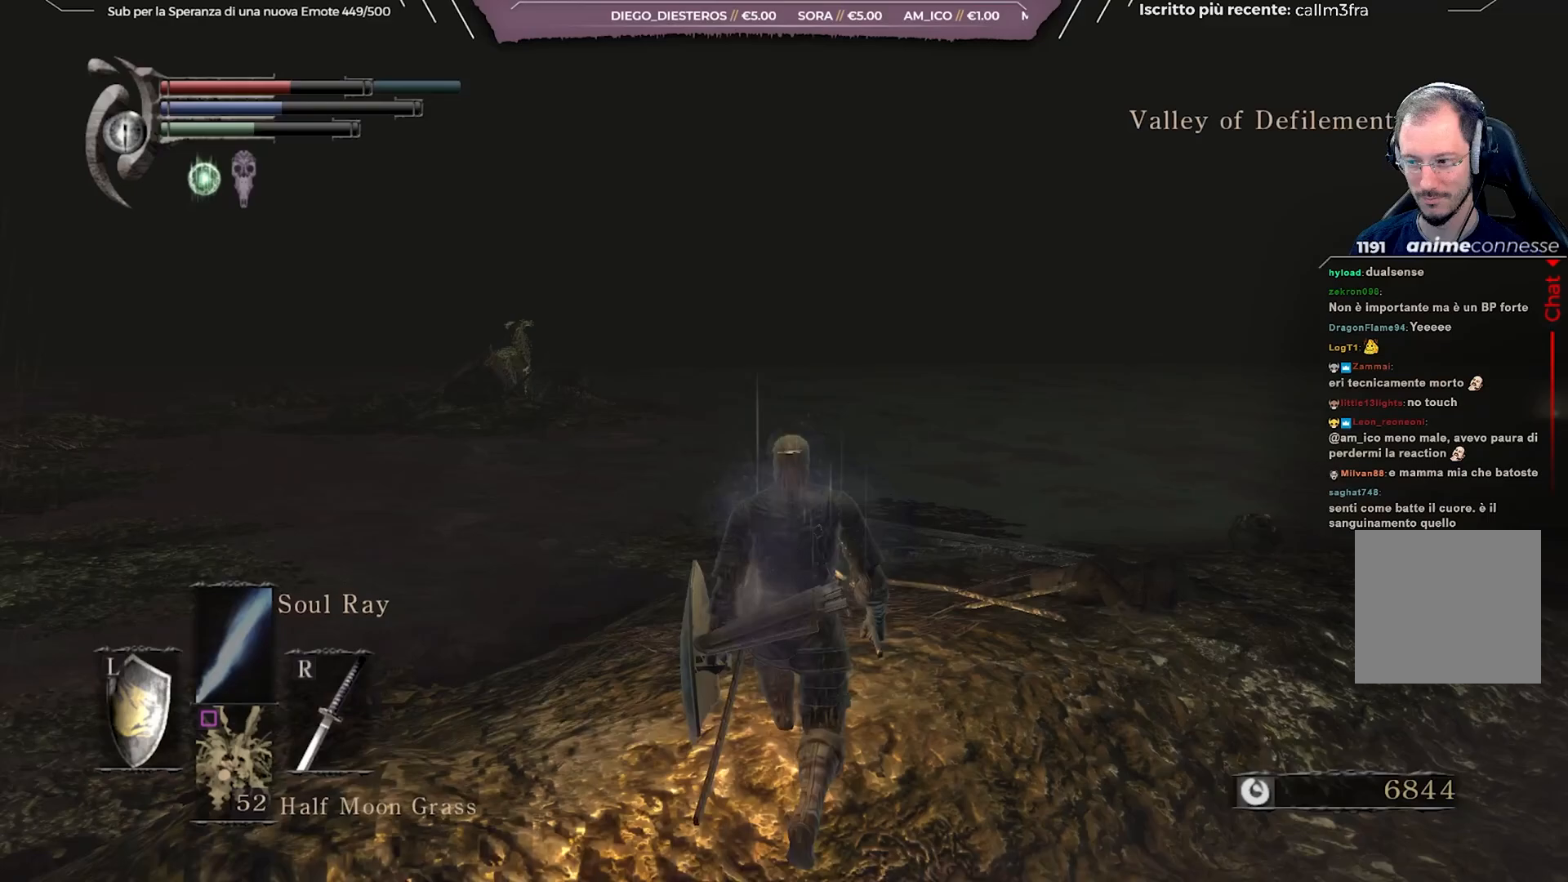
{"buttons": [], "left_stick": "center", "right_stick": "center", "events": [[167, "X", "down"], [183, "left_stick", "center"], [283, "X", "up"]]}
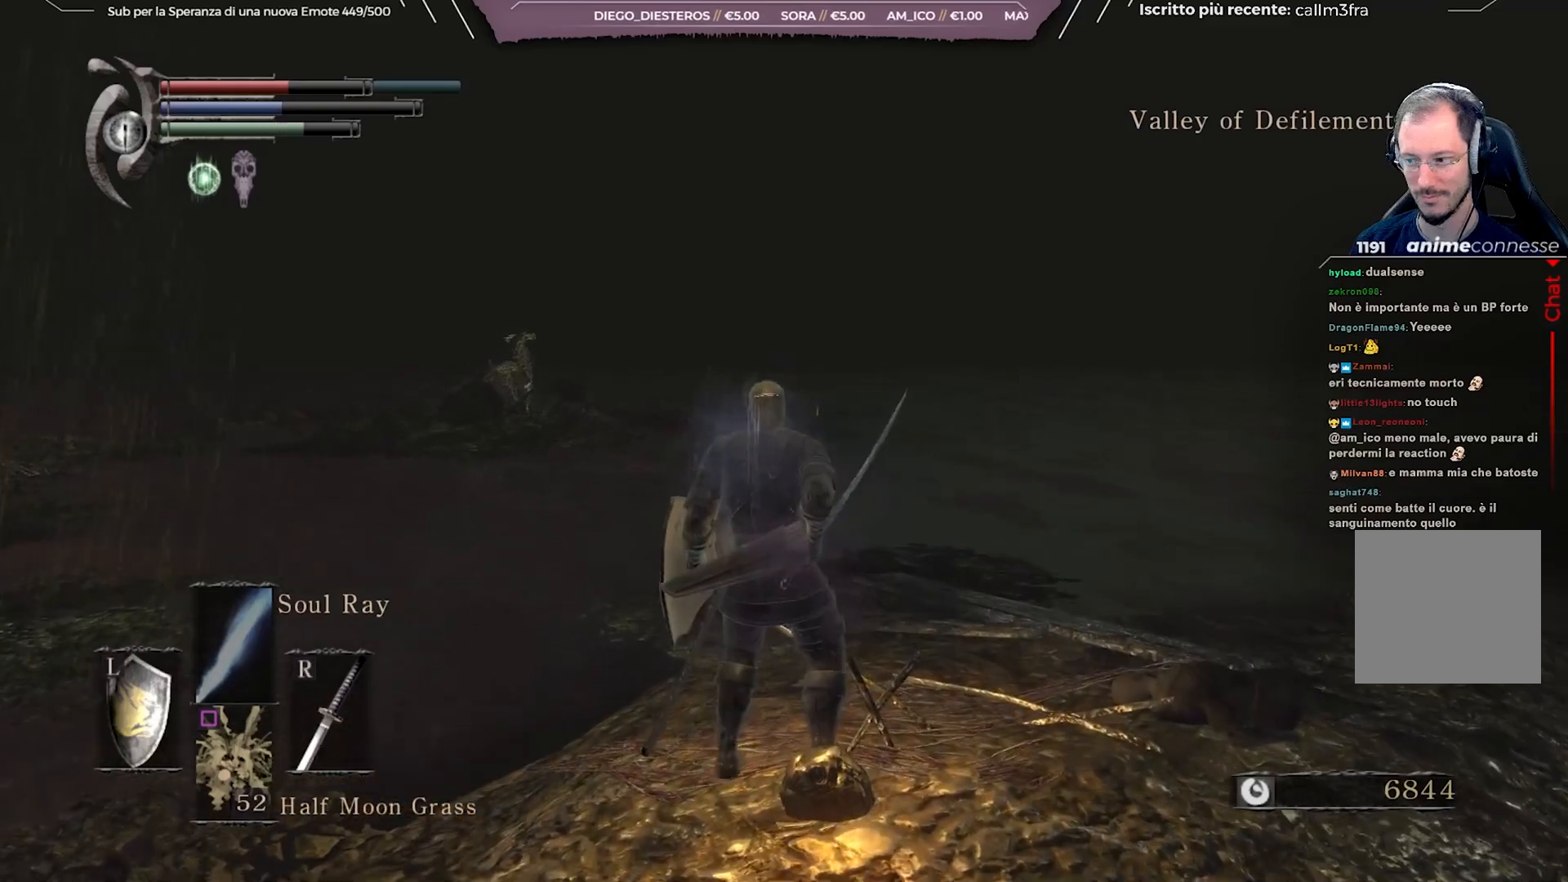
{"buttons": [], "left_stick": "center", "right_stick": "center", "events": [[100, "right_stick", "right"], [350, "right_stick", "center"]]}
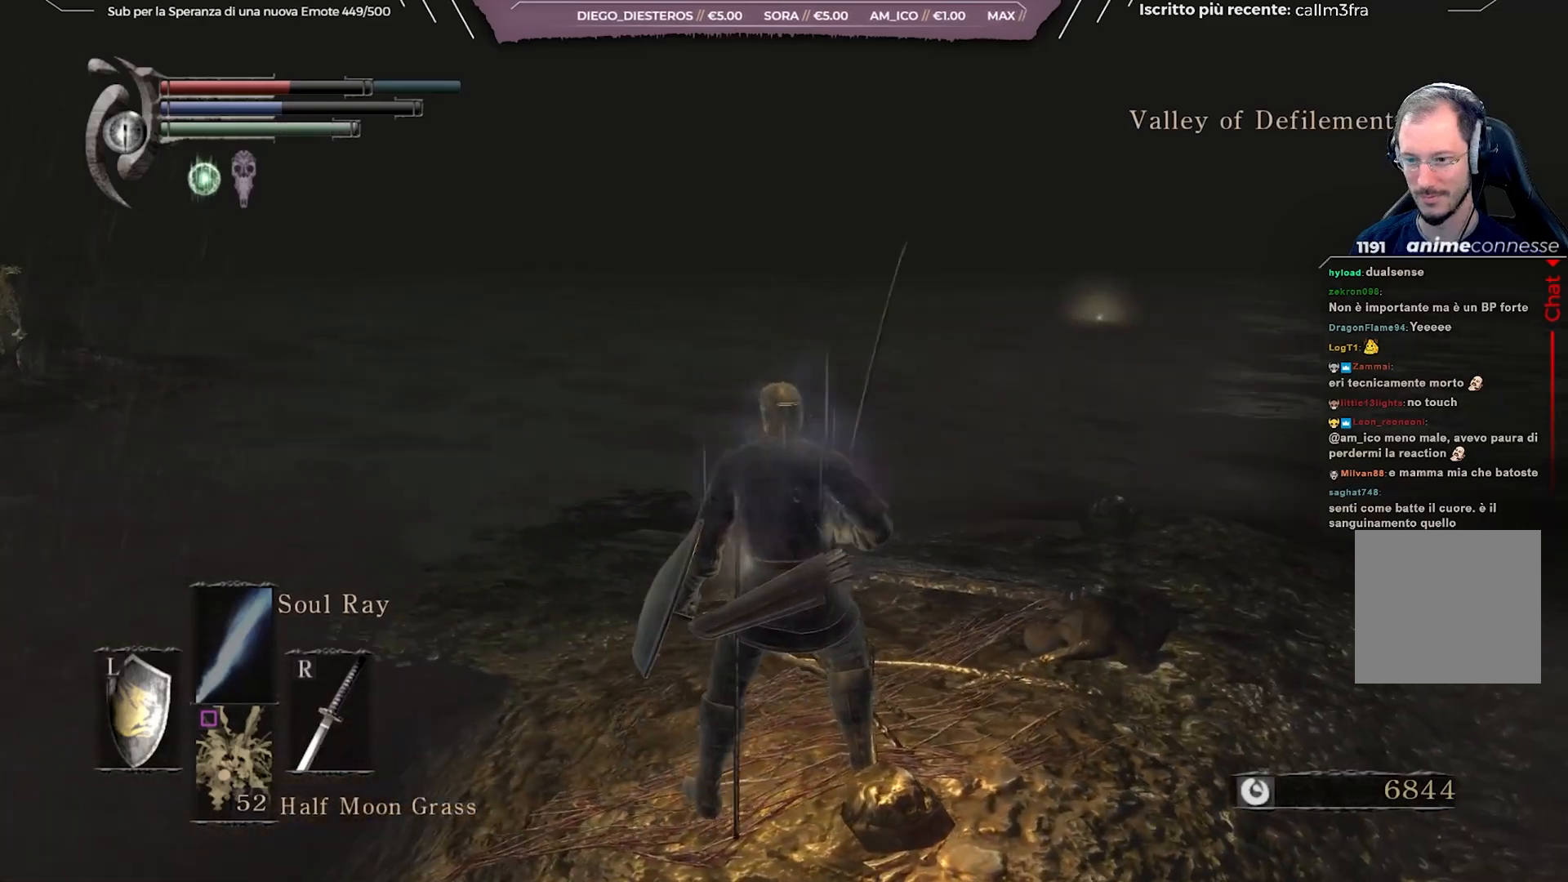
{"buttons": [], "left_stick": "center", "right_stick": "center", "events": []}
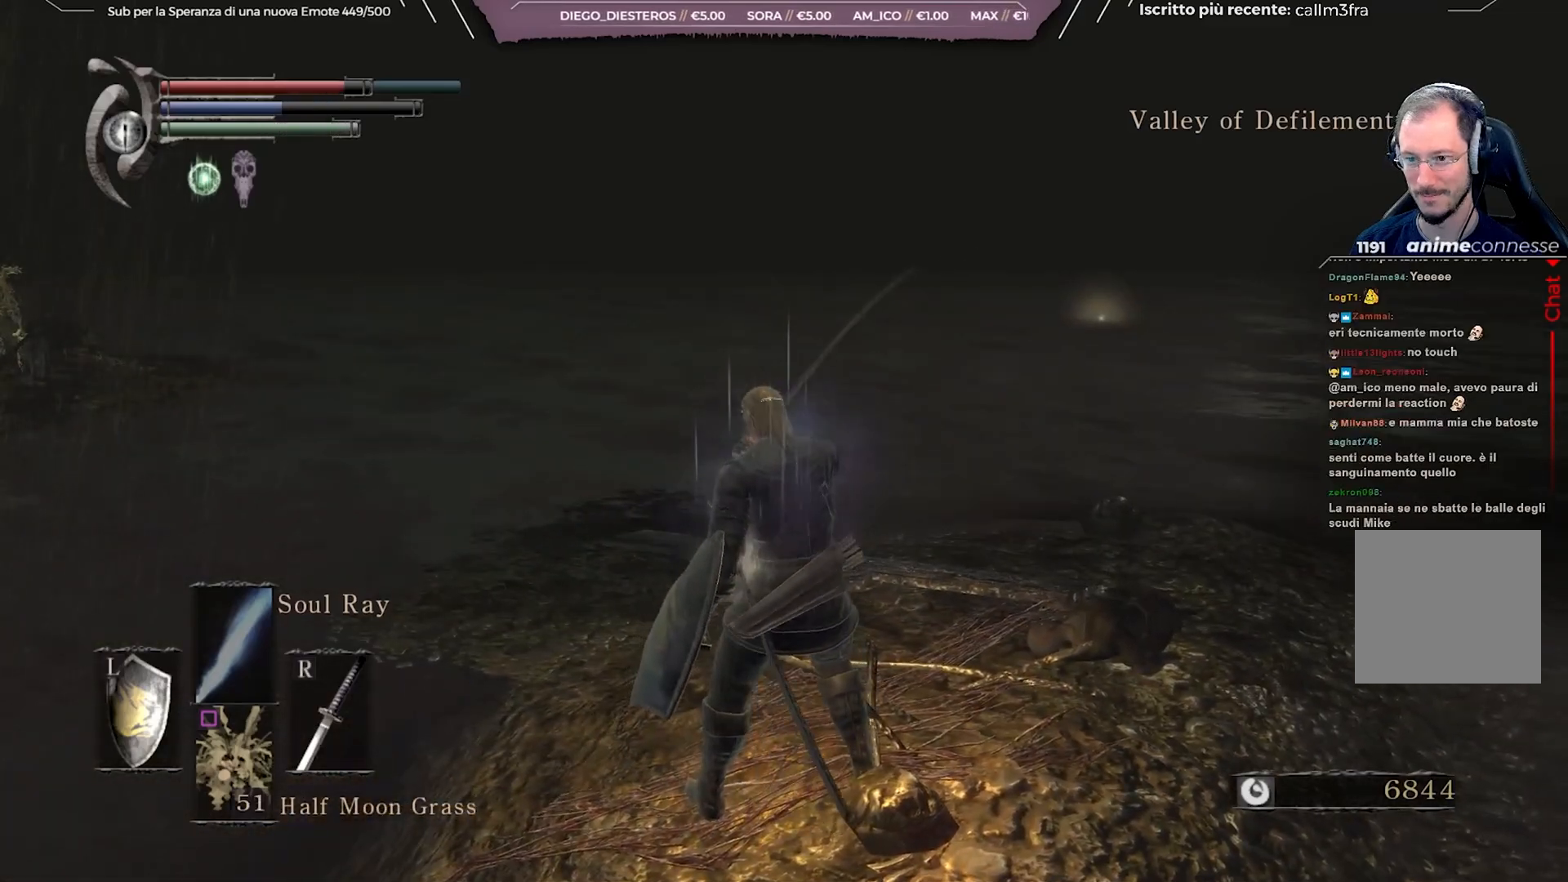
{"buttons": ["START"], "left_stick": "center", "right_stick": "center", "events": [[367, "START", "down"]]}